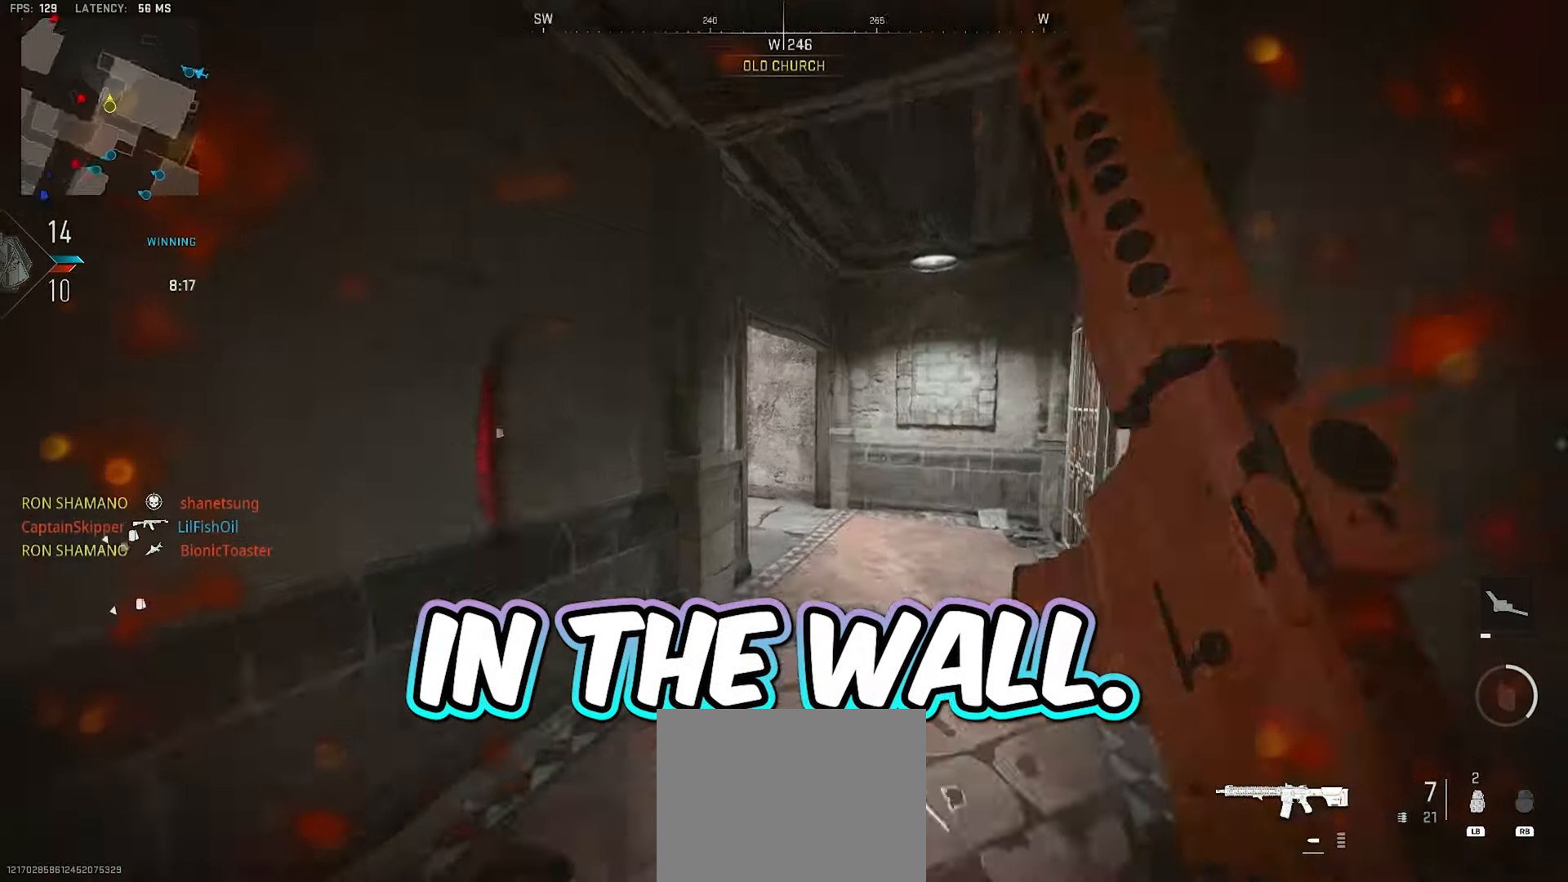
Gameplay with a controller (Xbox layout); each line is a JSON object with the inputs held at the frame after it (dt_ms = milliseconds from this image to that frame). "events" lists button and stick changes between this image and that frame as [ms after this image, input, new state], when the widget could be followed in between.
{"dt_ms": 500, "buttons": ["L2"], "left_stick": "up-right", "right_stick": "left", "events": [[33, "L3", "up"], [67, "right_stick", "center"], [83, "L3", "down"], [133, "right_stick", "left"], [217, "L3", "up"], [250, "A", "down"], [333, "L2", "down"], [350, "right_stick", "center"], [383, "A", "up"], [450, "right_stick", "left"]]}
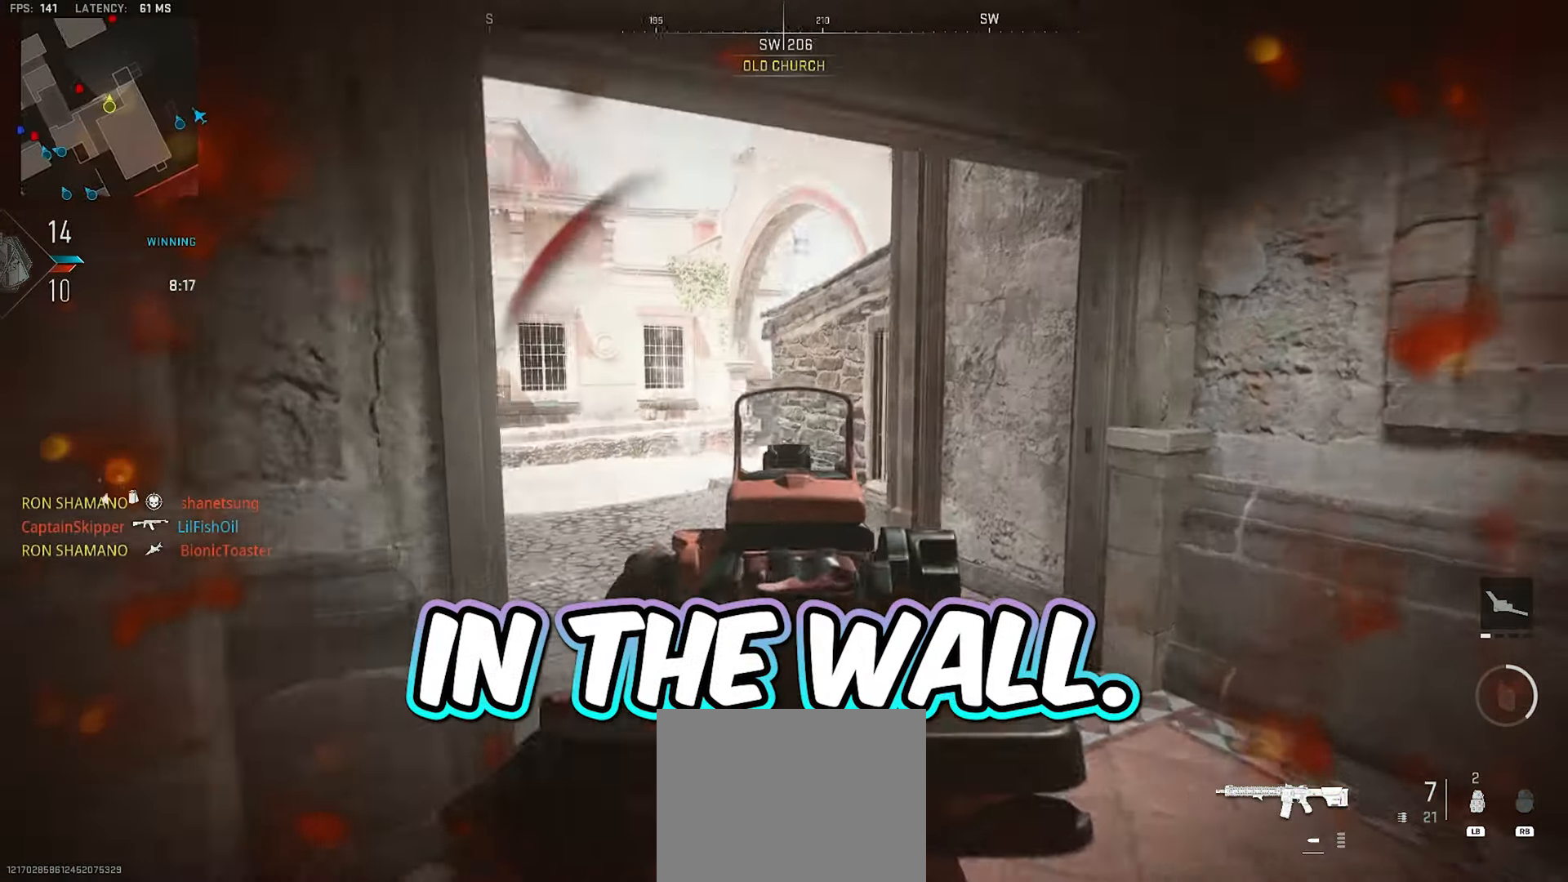
{"dt_ms": 500, "buttons": ["L2"], "left_stick": "right", "right_stick": "left", "events": [[200, "right_stick", "center"], [283, "right_stick", "left"], [467, "left_stick", "right"]]}
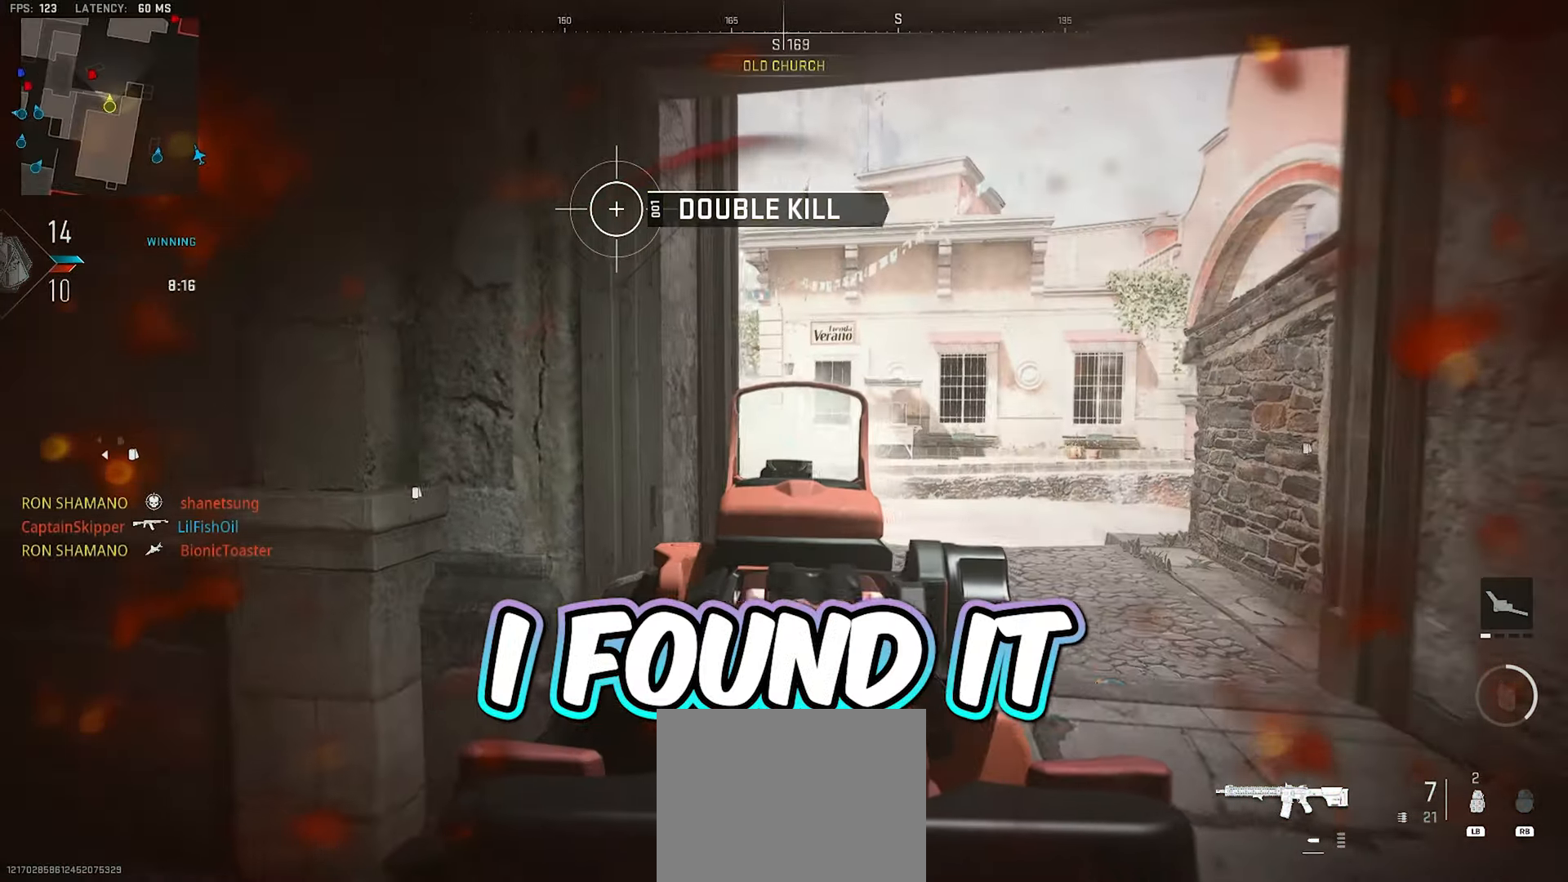
{"dt_ms": 500, "buttons": ["L2"], "left_stick": "right", "right_stick": "center", "events": [[233, "right_stick", "up-left"], [500, "right_stick", "center"]]}
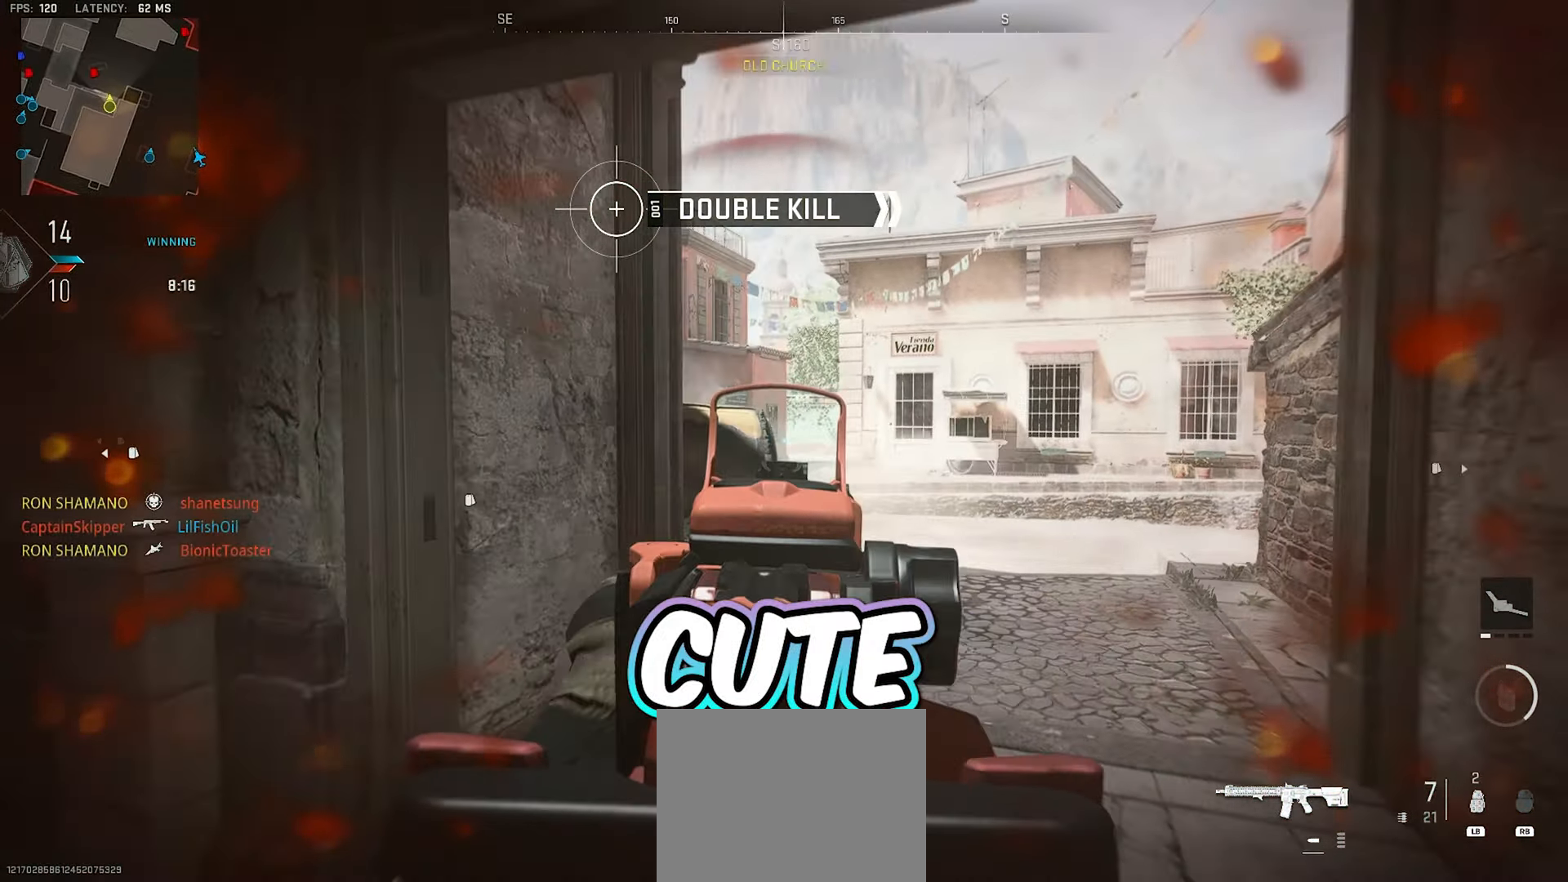
{"dt_ms": 500, "buttons": ["L2"], "left_stick": "right", "right_stick": "center", "events": []}
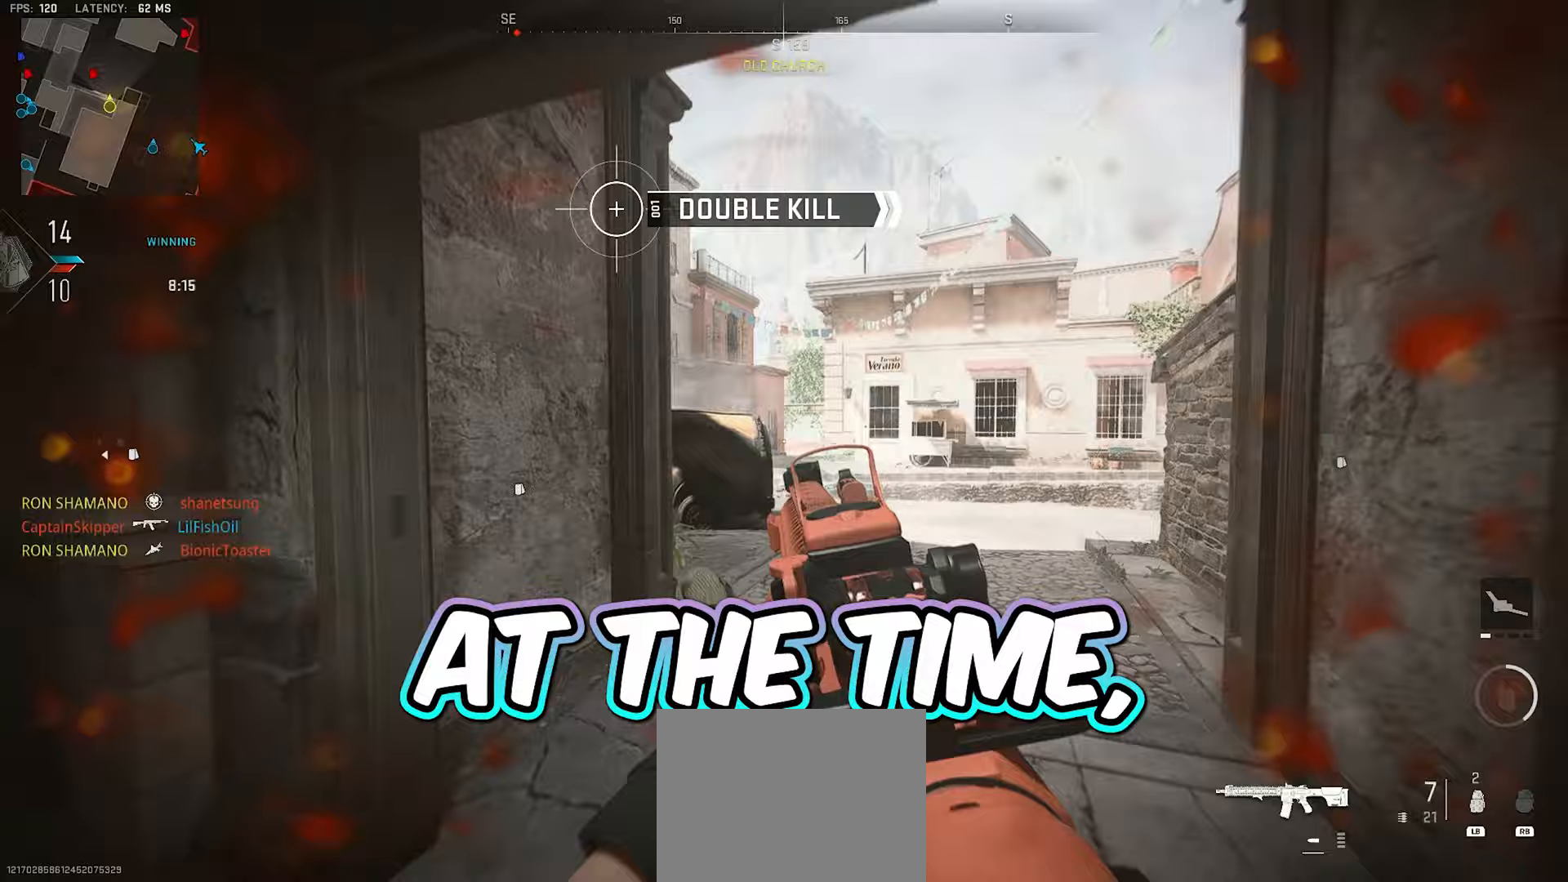
{"dt_ms": 500, "buttons": [], "left_stick": "left", "right_stick": "right", "events": [[33, "left_stick", "up-left"], [83, "left_stick", "left"], [150, "X", "down"], [167, "L2", "up"], [233, "X", "up"], [417, "right_stick", "right"]]}
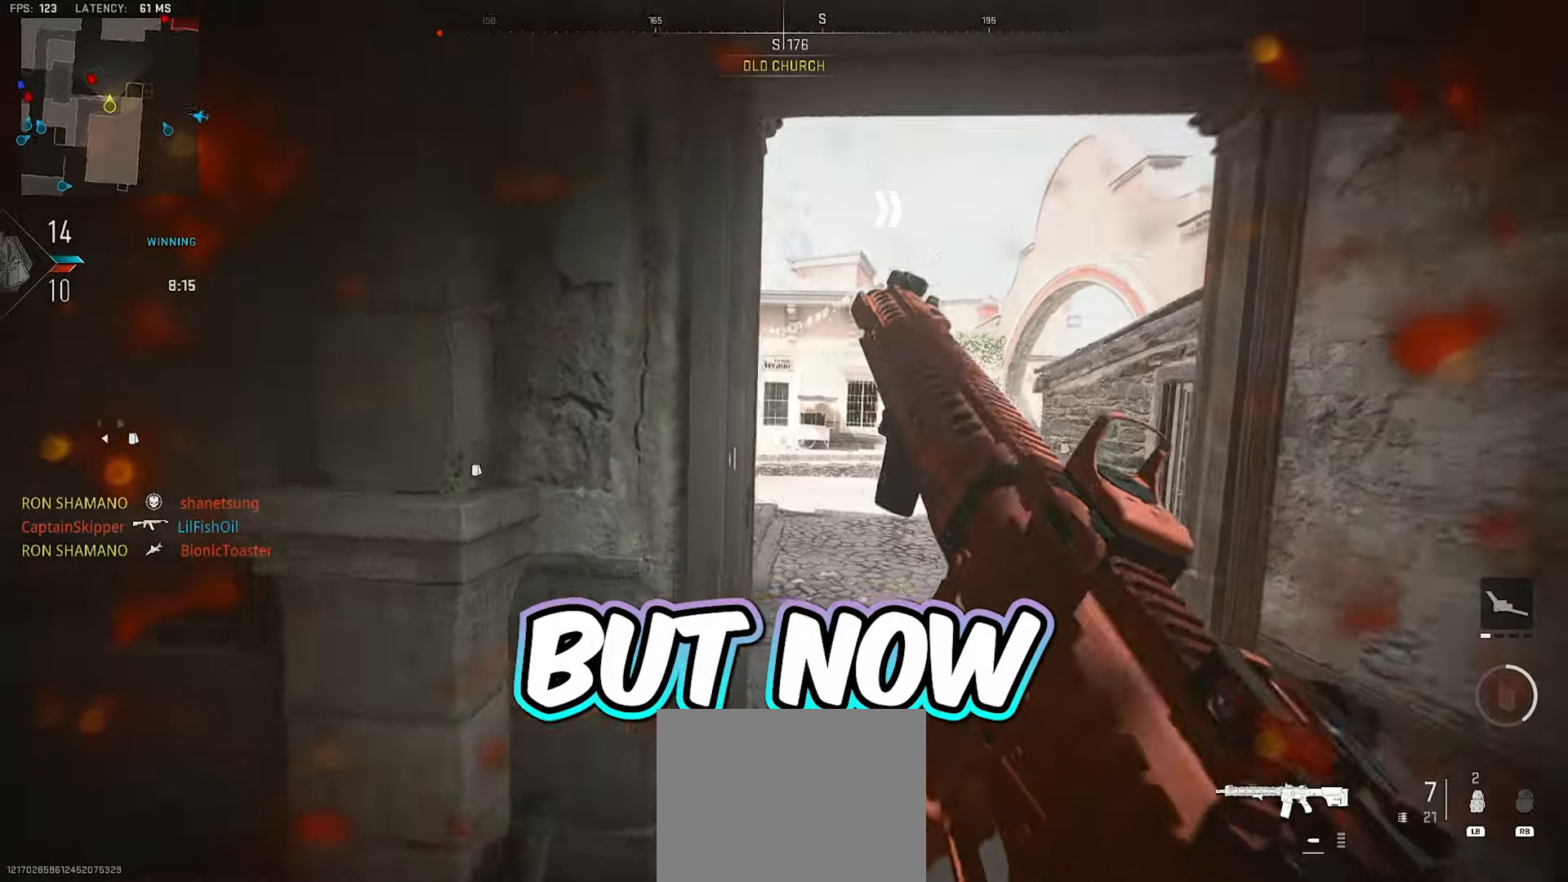
{"dt_ms": 500, "buttons": [], "left_stick": "center", "right_stick": "right", "events": [[33, "right_stick", "center"], [200, "right_stick", "right"], [333, "right_stick", "center"], [400, "left_stick", "center"], [467, "right_stick", "right"]]}
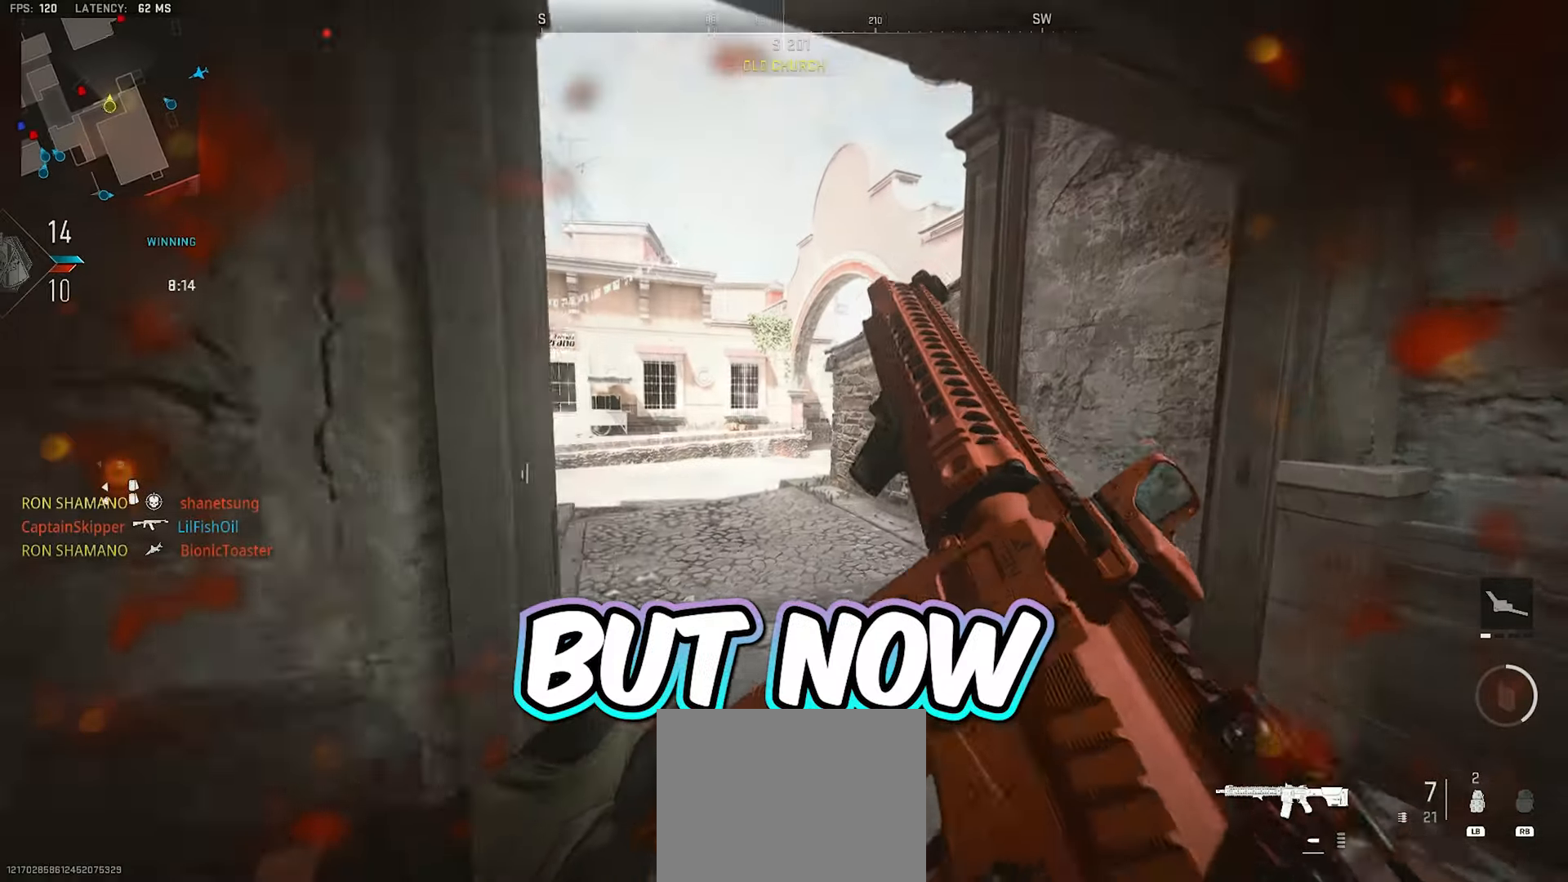
{"dt_ms": 500, "buttons": [], "left_stick": "up-right", "right_stick": "center", "events": [[33, "left_stick", "up-right"], [100, "right_stick", "center"], [233, "left_stick", "up"], [367, "left_stick", "up-right"], [367, "right_stick", "left"], [483, "right_stick", "center"]]}
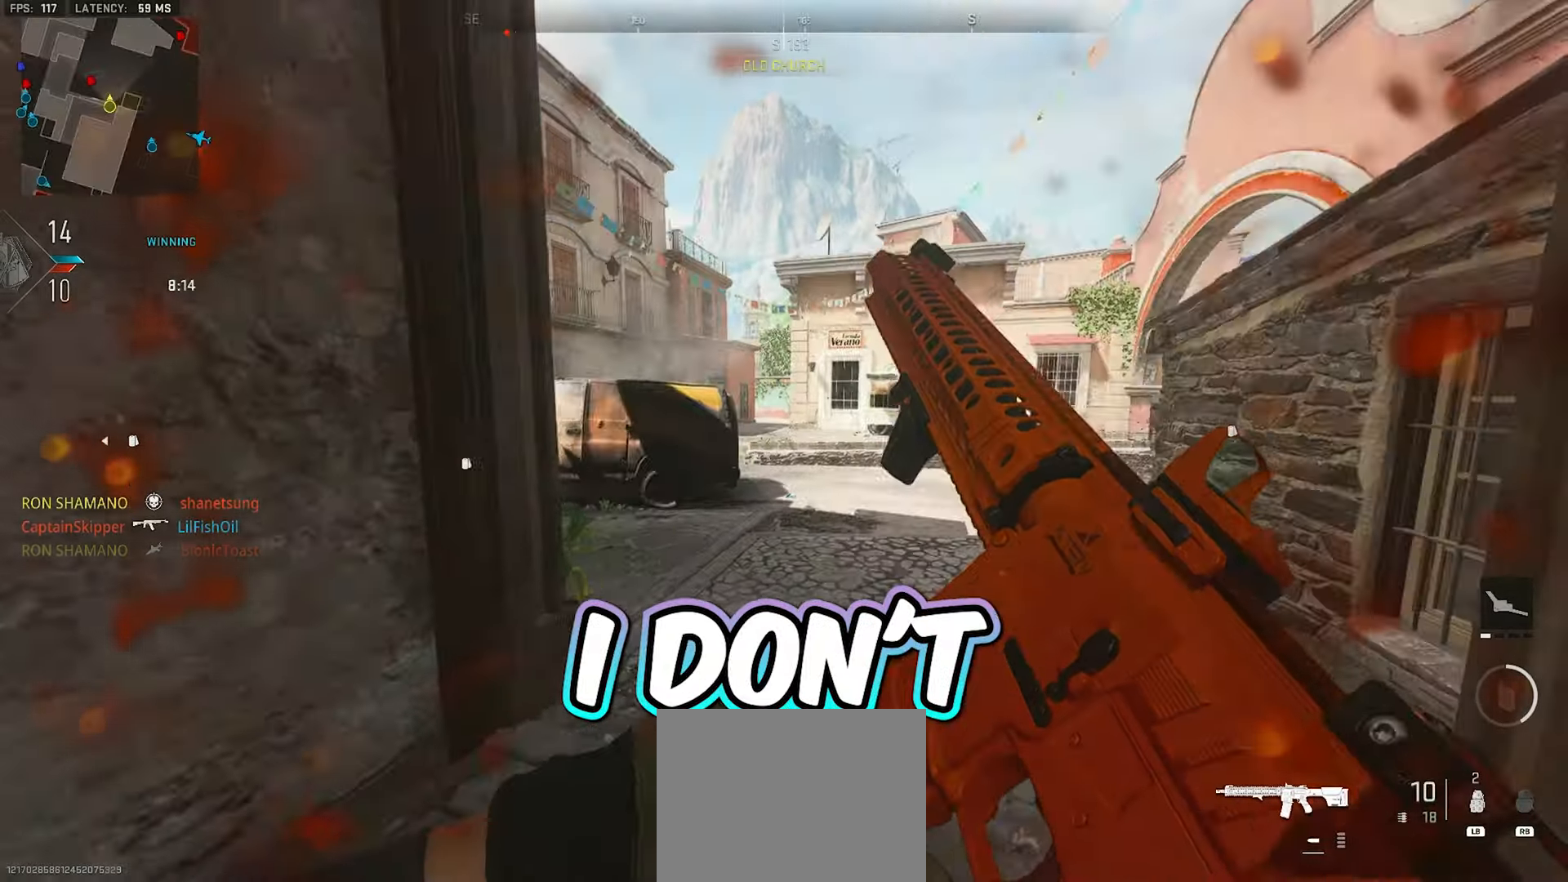
{"dt_ms": 500, "buttons": [], "left_stick": "up-right", "right_stick": "center", "events": [[83, "right_stick", "left"], [250, "right_stick", "center"]]}
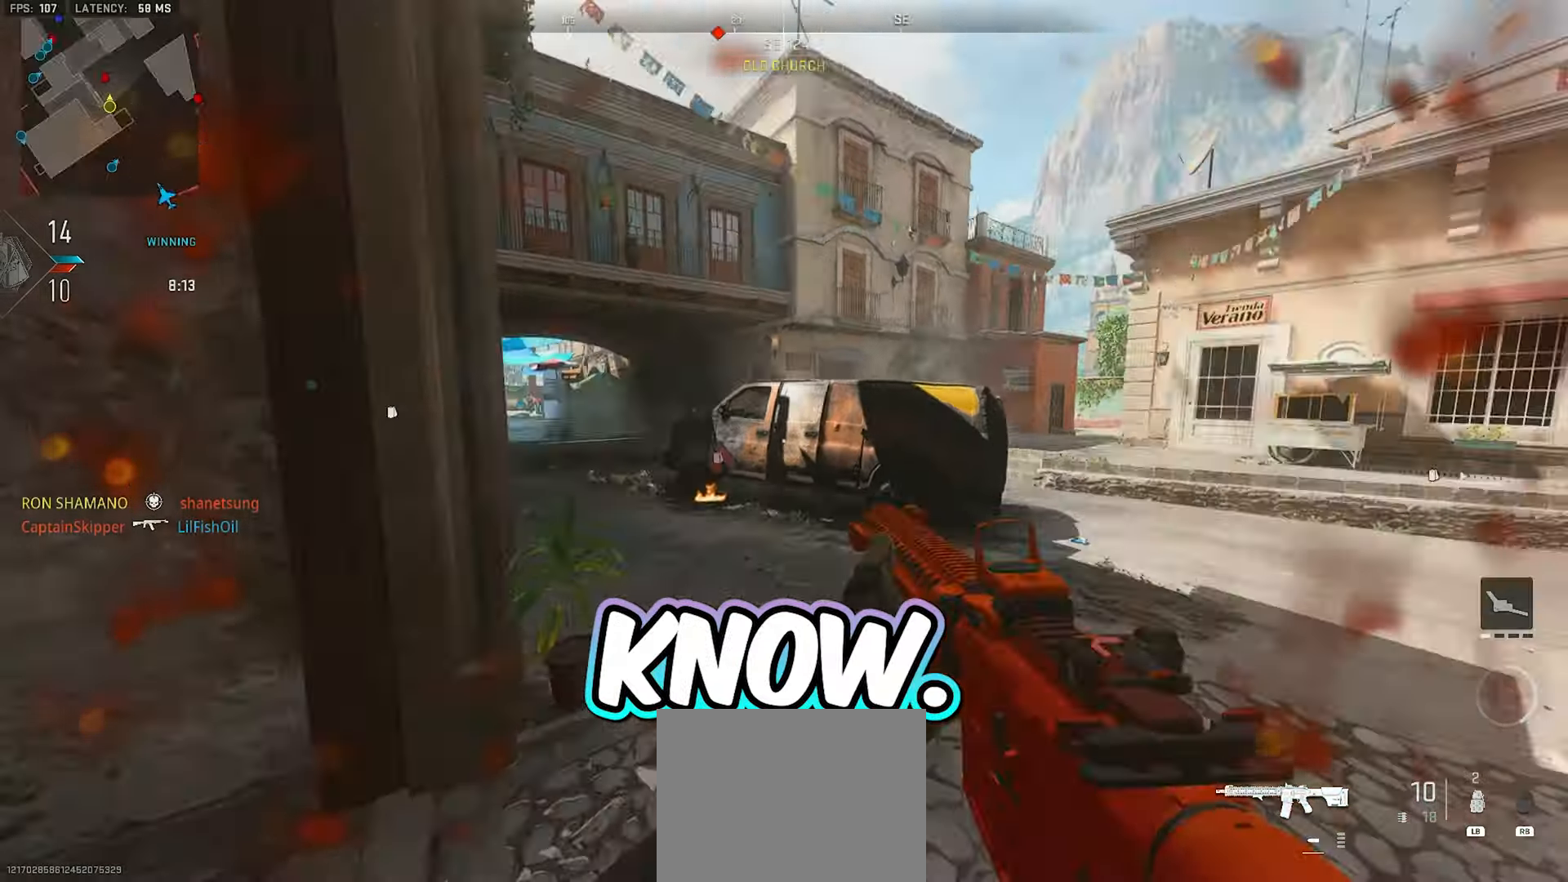
{"dt_ms": 500, "buttons": ["L3"], "left_stick": "up-left", "right_stick": "left", "events": [[67, "left_stick", "up-left"], [67, "right_stick", "left"], [217, "L3", "down"], [283, "right_stick", "center"], [350, "L3", "up"], [400, "L3", "down"], [450, "right_stick", "left"]]}
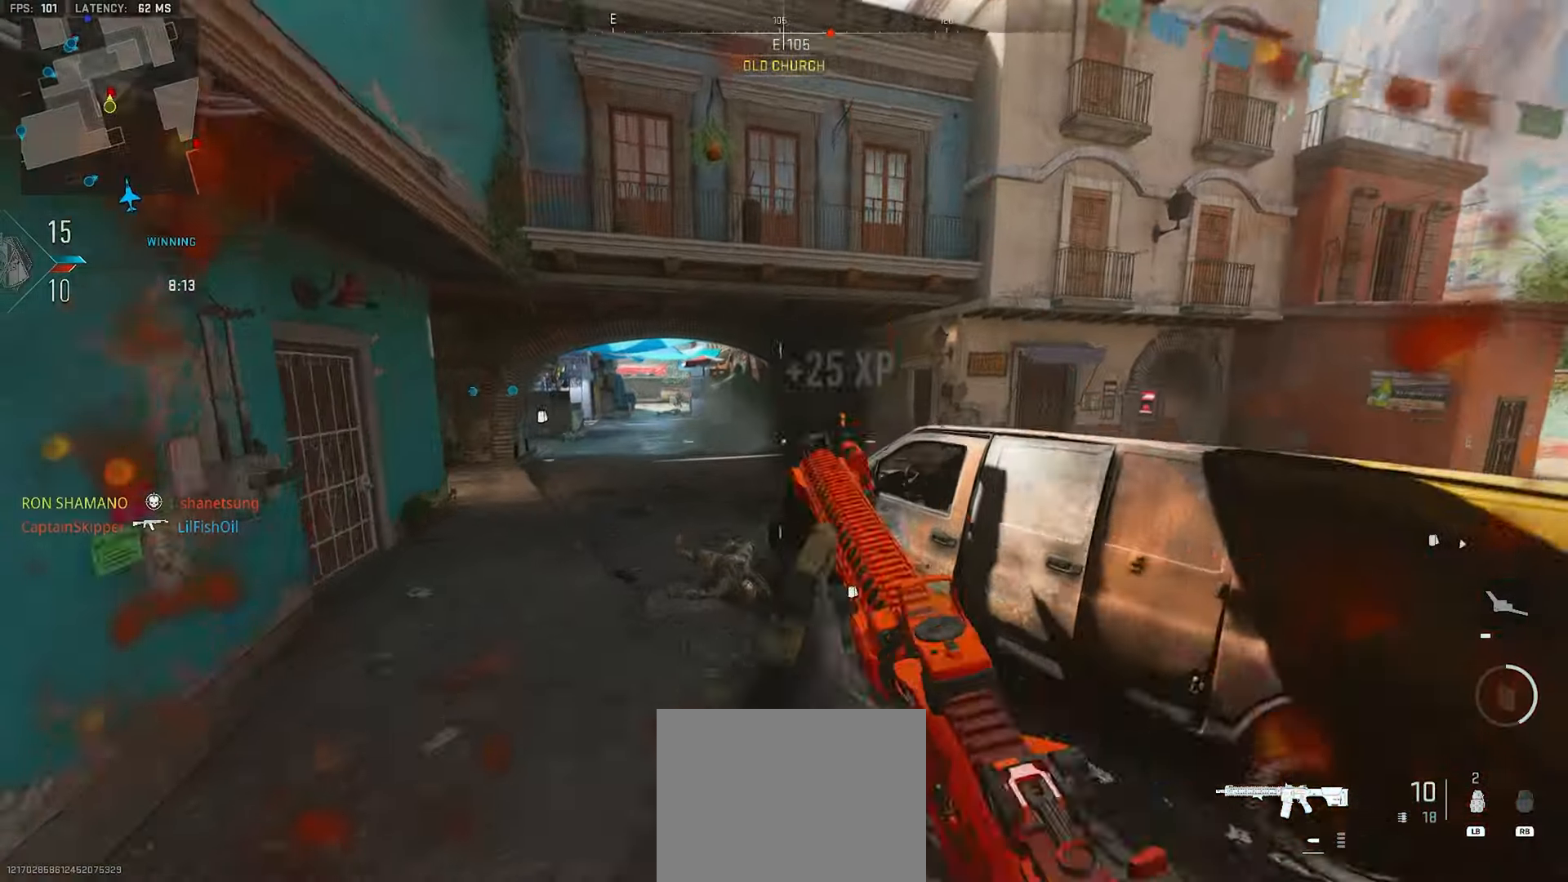
{"dt_ms": 500, "buttons": [], "left_stick": "up-right", "right_stick": "left", "events": [[83, "right_stick", "center"], [117, "L3", "up"], [133, "A", "down"], [217, "A", "up"], [217, "right_stick", "left"], [267, "right_stick", "center"], [317, "left_stick", "up-right"], [483, "right_stick", "left"]]}
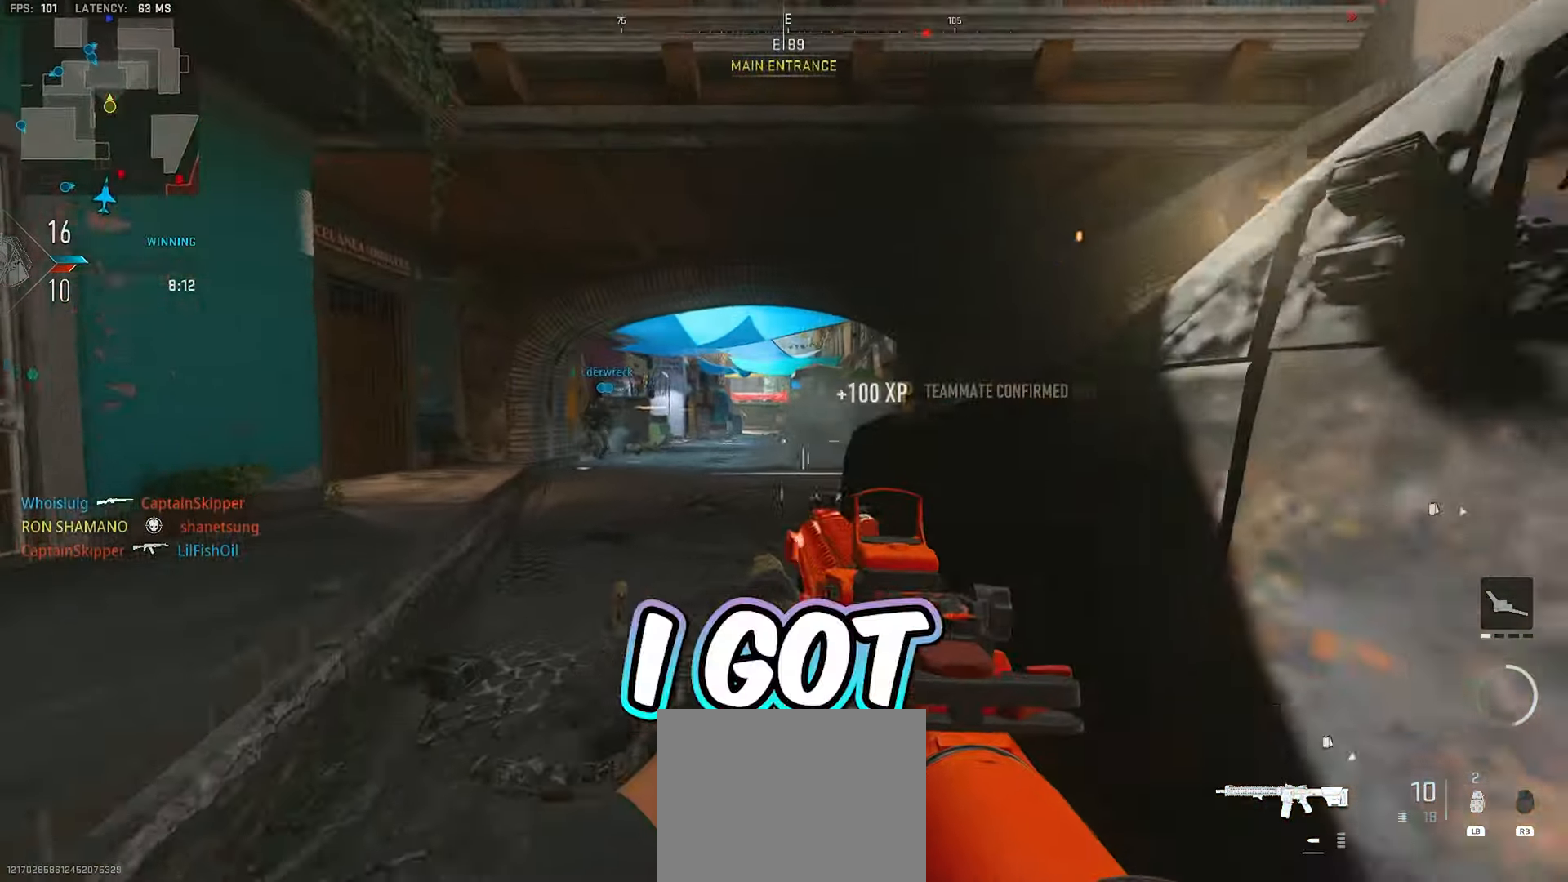
{"dt_ms": 500, "buttons": ["L2", "R2"], "left_stick": "right", "right_stick": "center", "events": [[33, "L2", "down"], [100, "right_stick", "center"], [200, "right_stick", "up"], [267, "left_stick", "up"], [350, "right_stick", "center"], [483, "left_stick", "right"], [500, "R2", "down"]]}
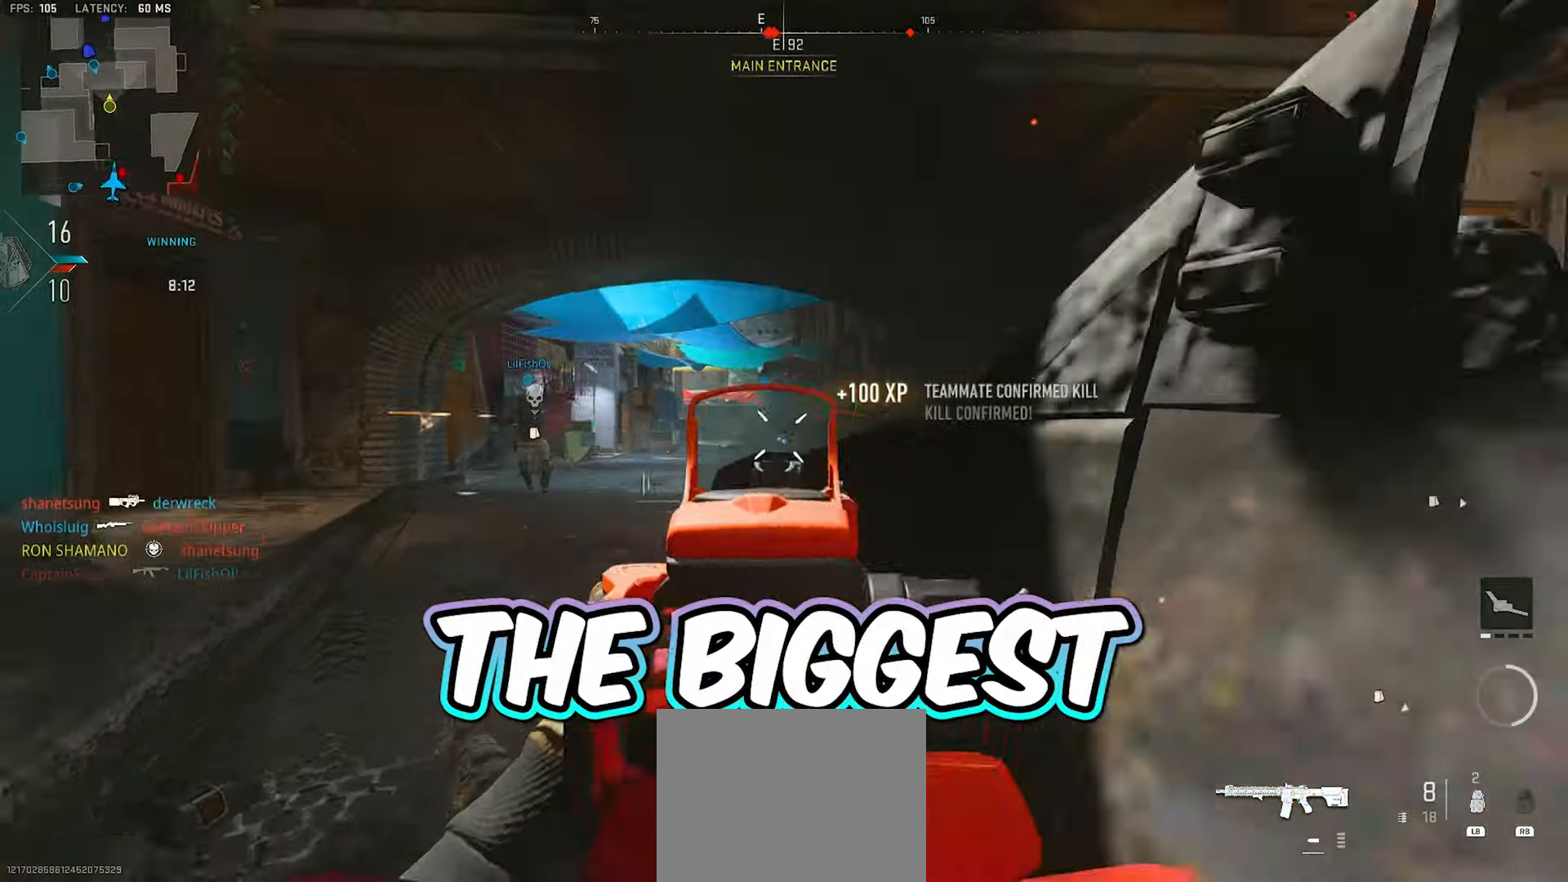
{"dt_ms": 500, "buttons": [], "left_stick": "down", "right_stick": "down-right", "events": [[50, "left_stick", "down"], [83, "R2", "up"], [150, "R2", "down"], [217, "right_stick", "down-right"], [233, "L2", "up"], [233, "R2", "up"], [283, "R2", "down"], [333, "R2", "up"]]}
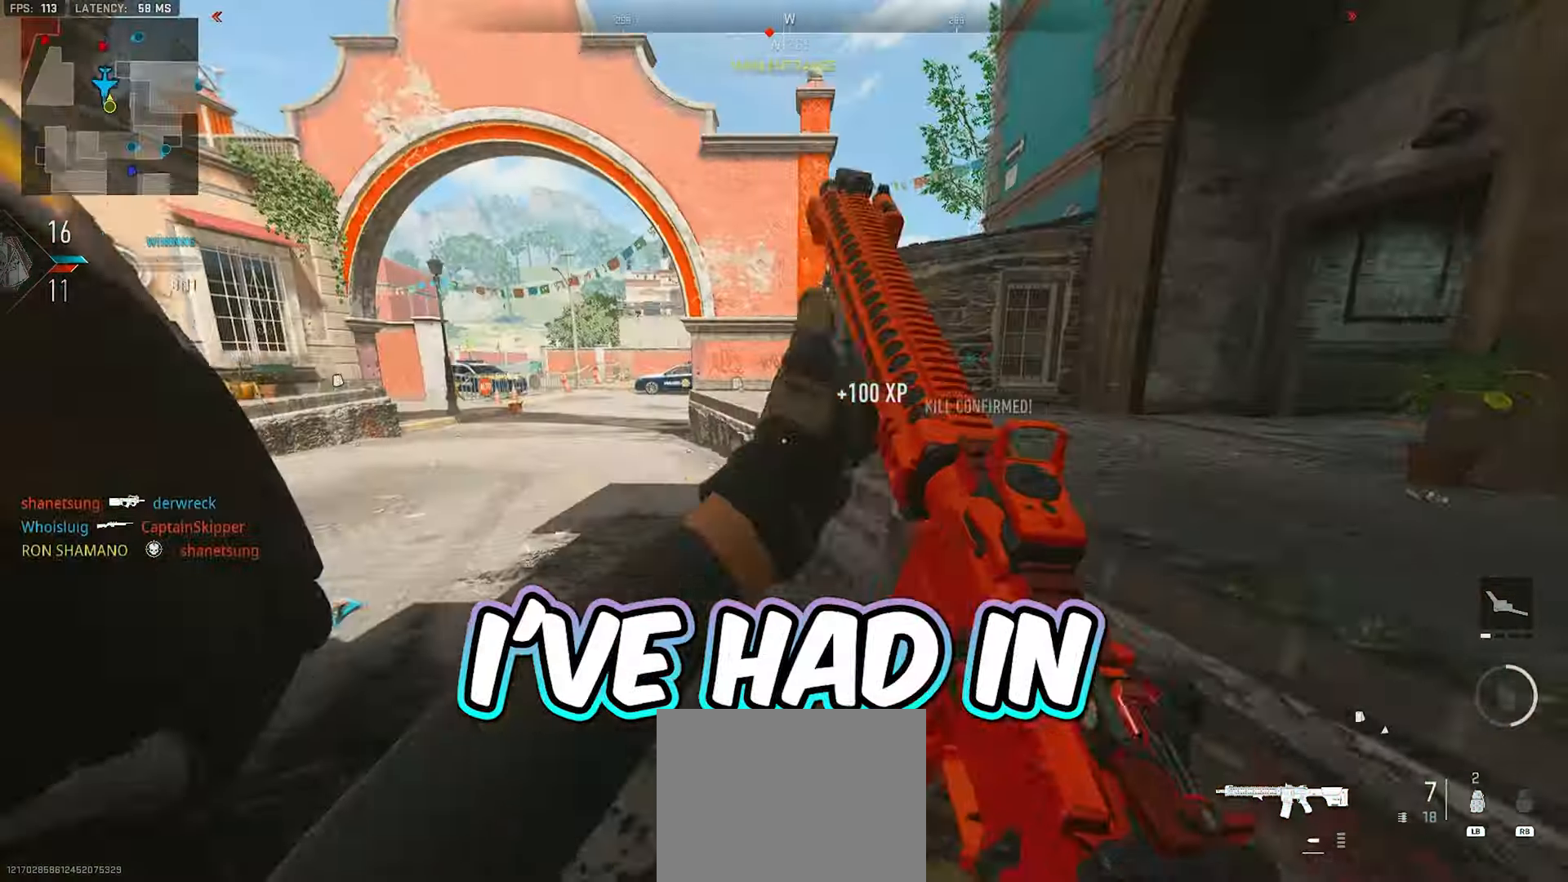
{"dt_ms": 500, "buttons": ["L3"], "left_stick": "up", "right_stick": "left", "events": [[33, "left_stick", "right"], [117, "left_stick", "up"], [133, "L3", "down"], [267, "L3", "up"], [300, "right_stick", "left"], [317, "L3", "down"]]}
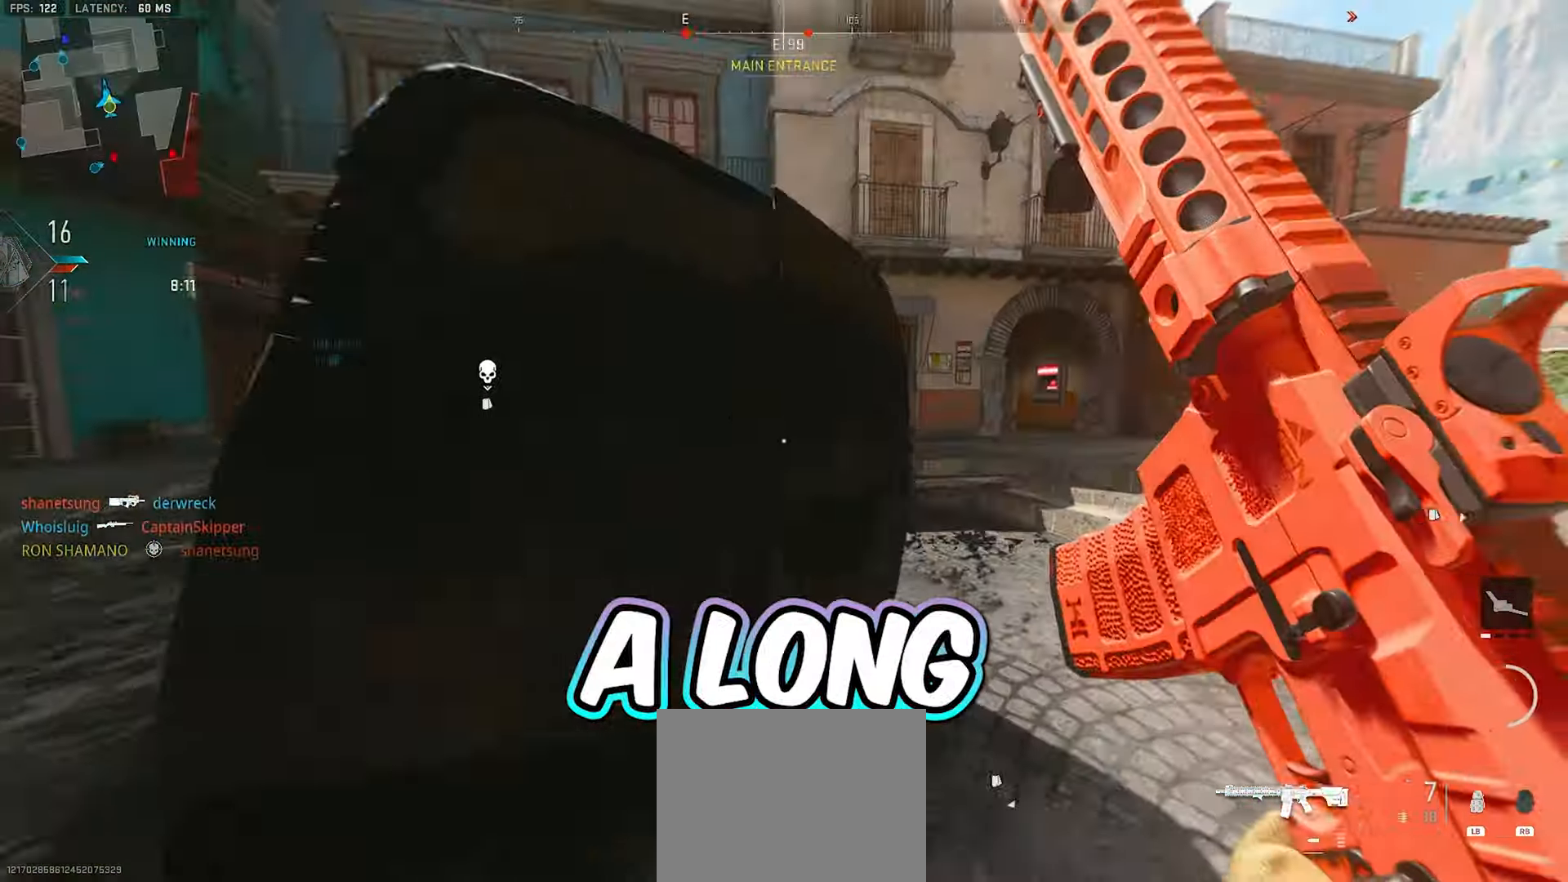
{"dt_ms": 500, "buttons": ["L2"], "left_stick": "up", "right_stick": "left"}
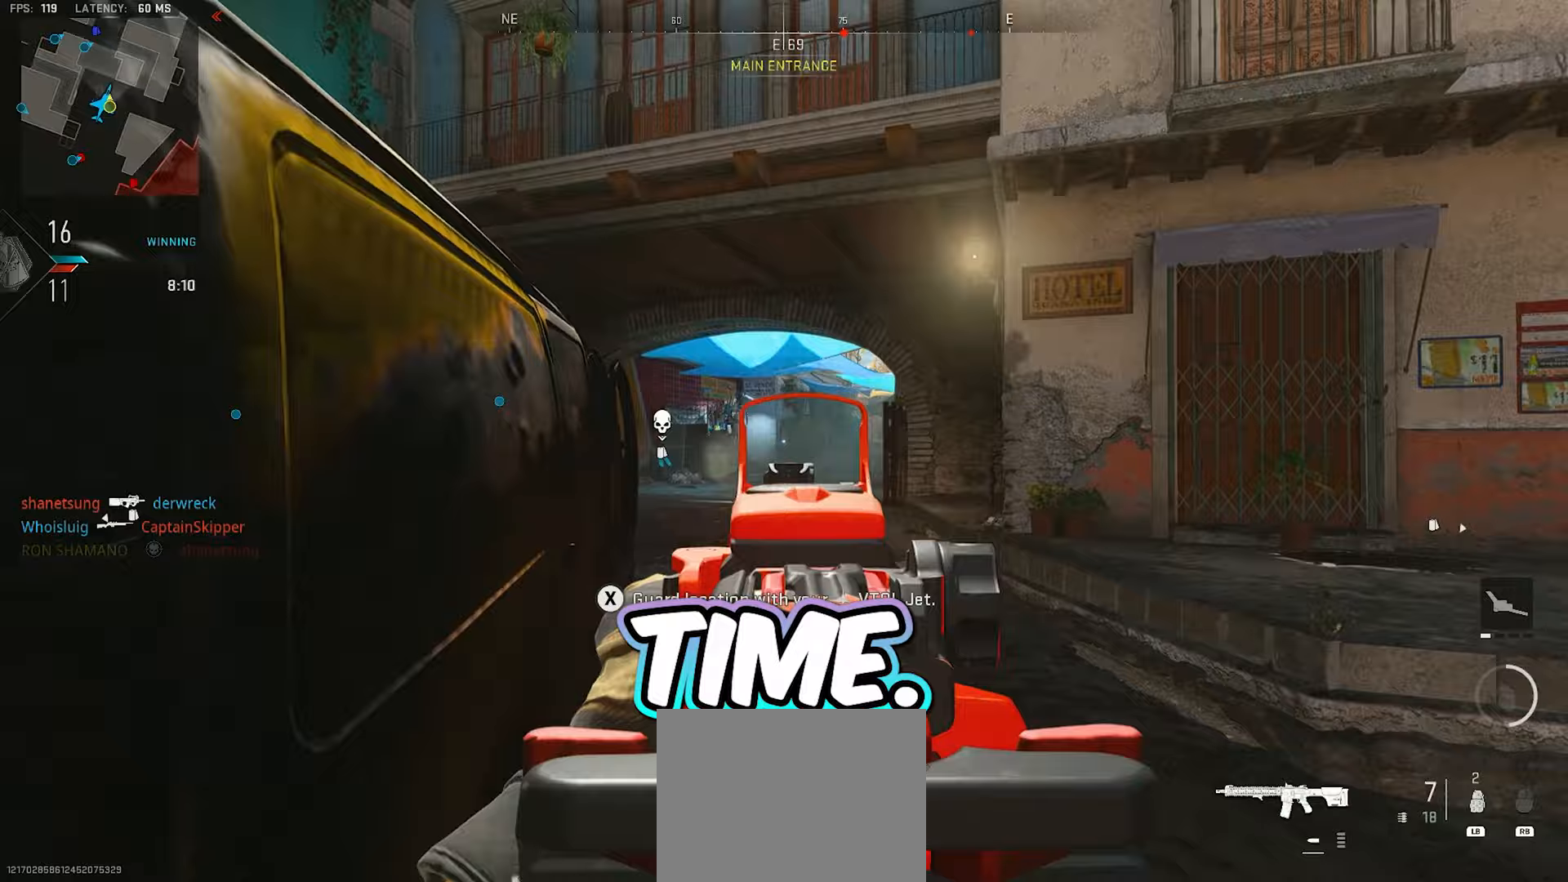
{"dt_ms": 500, "buttons": ["L2"], "left_stick": "up", "right_stick": "center", "events": [[50, "right_stick", "center"], [150, "left_stick", "left"], [350, "left_stick", "up-right"], [350, "right_stick", "right"], [467, "left_stick", "up"], [483, "right_stick", "center"]]}
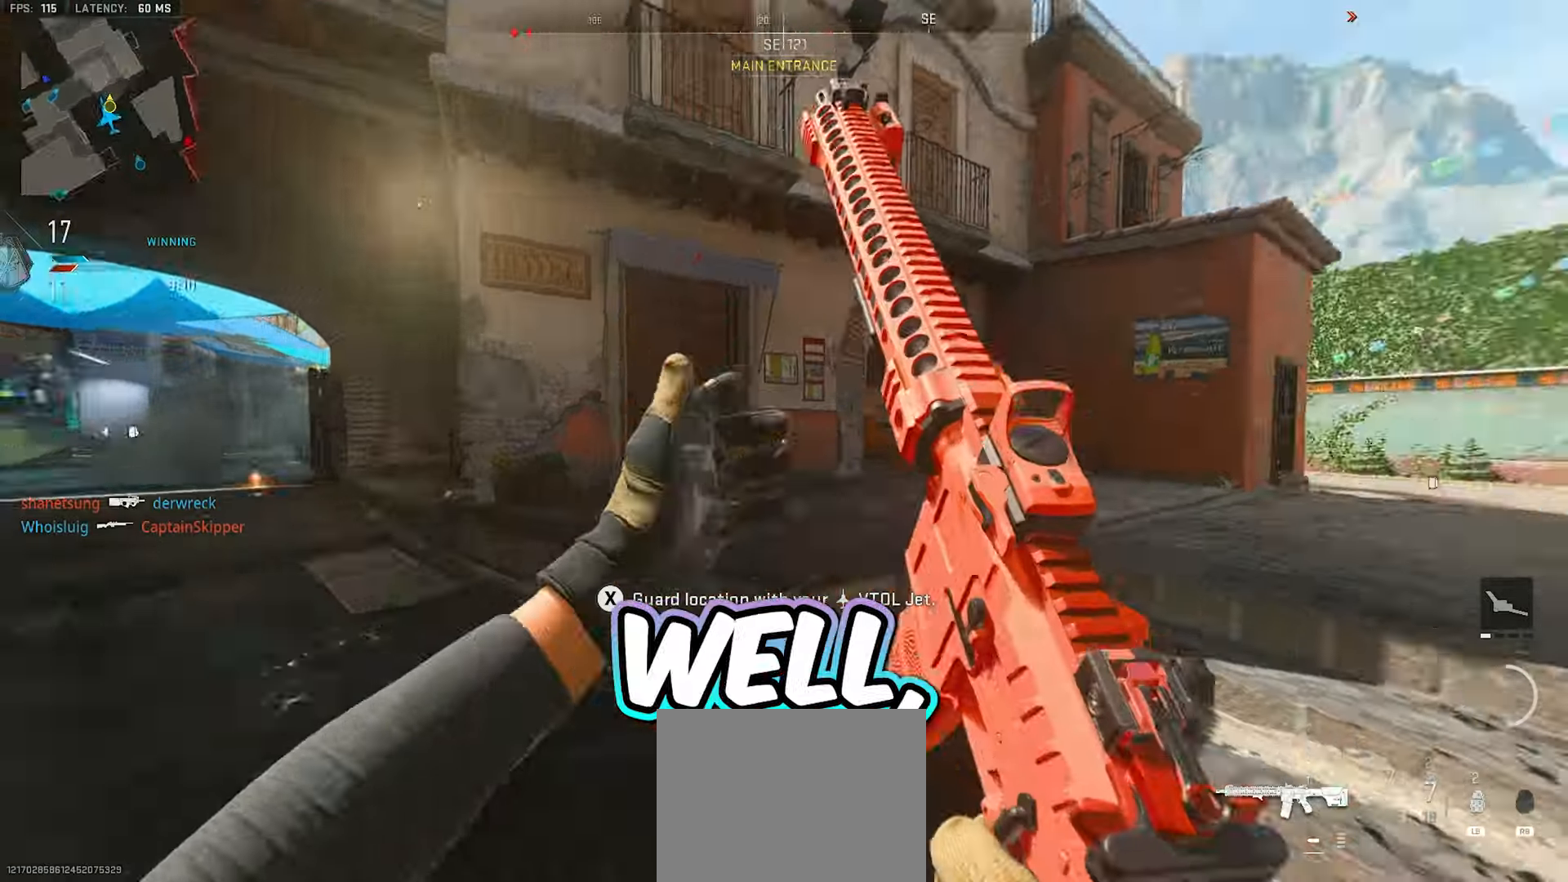
{"dt_ms": 500, "buttons": ["L3"], "left_stick": "up", "right_stick": "center", "events": [[17, "L2", "up"], [50, "right_stick", "right"], [83, "L3", "down"], [217, "L3", "up"], [283, "L3", "down"], [433, "right_stick", "center"]]}
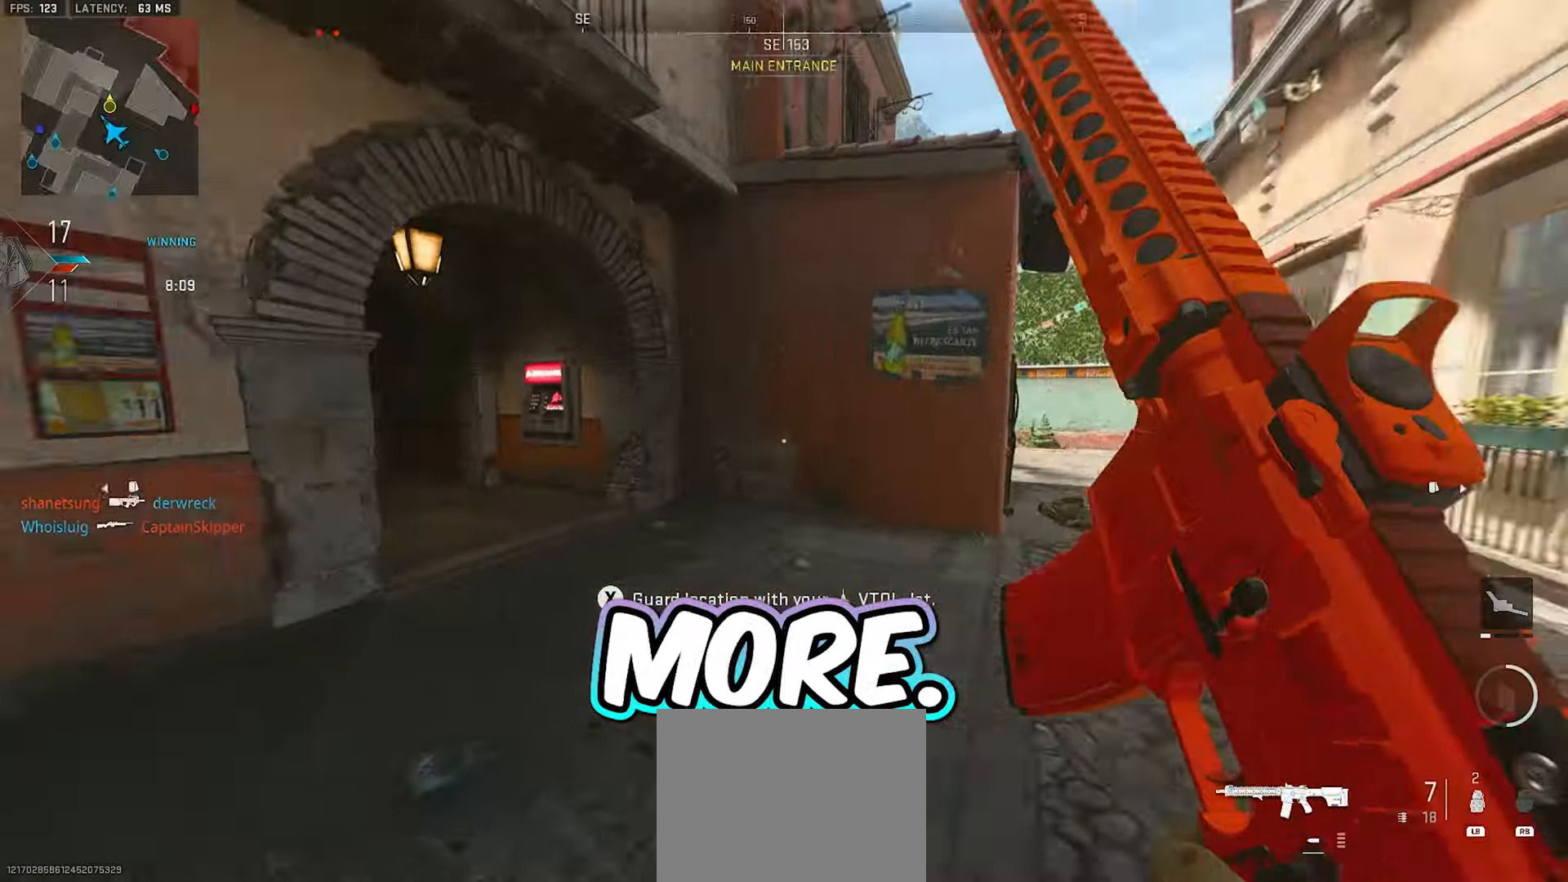
{"dt_ms": 500, "buttons": ["A"], "left_stick": "up-left", "right_stick": "center", "events": [[83, "right_stick", "left"], [417, "L3", "up"], [417, "left_stick", "up-left"], [450, "right_stick", "center"], [483, "A", "down"]]}
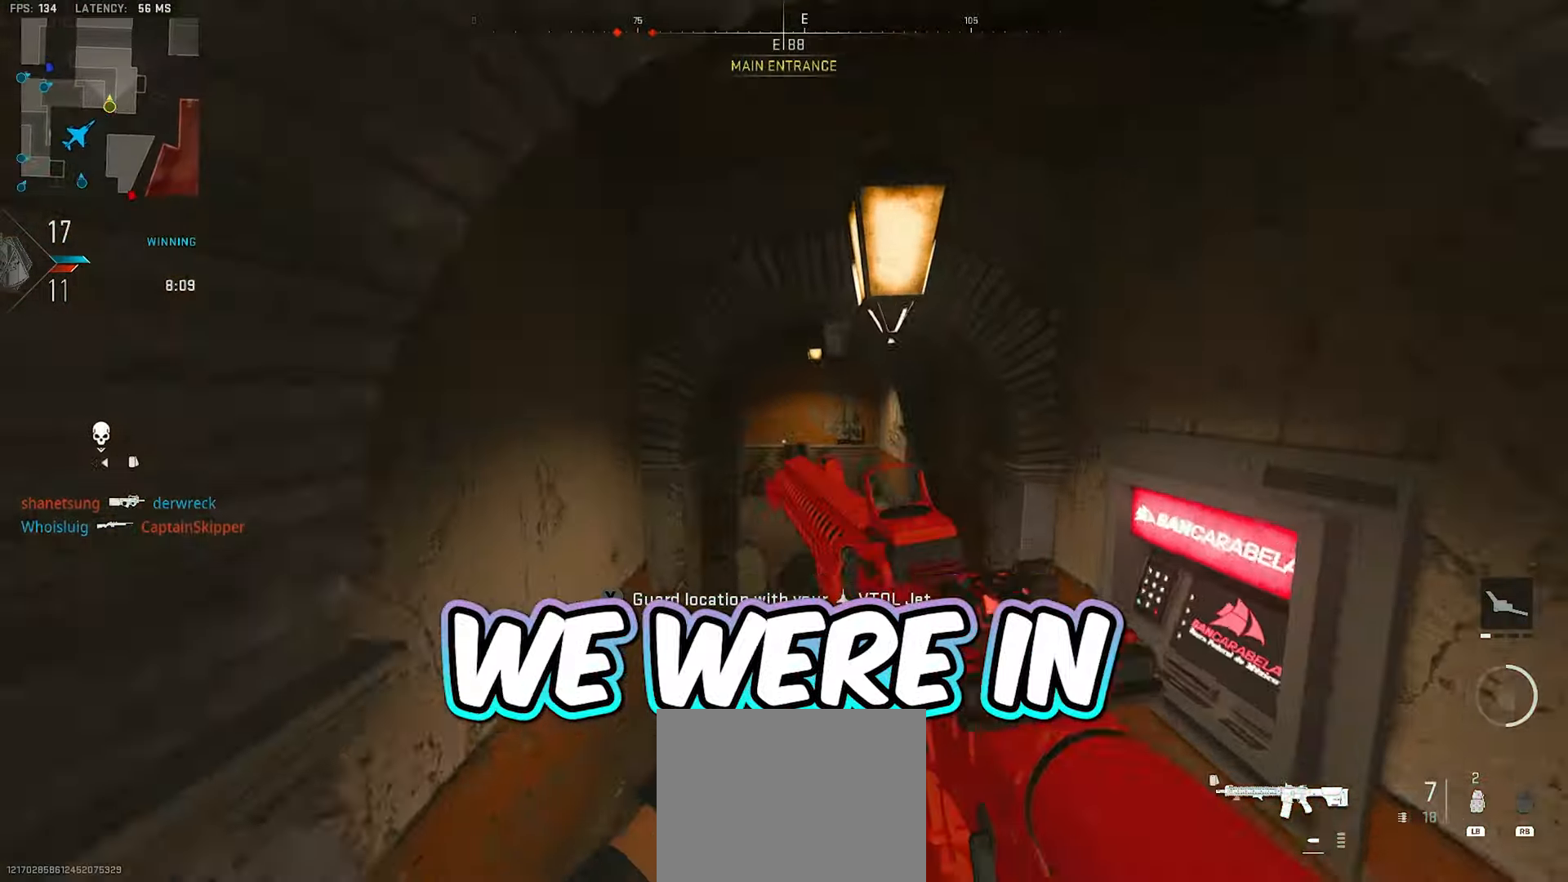
{"dt_ms": 1000, "buttons": [], "left_stick": "up-right", "right_stick": "center"}
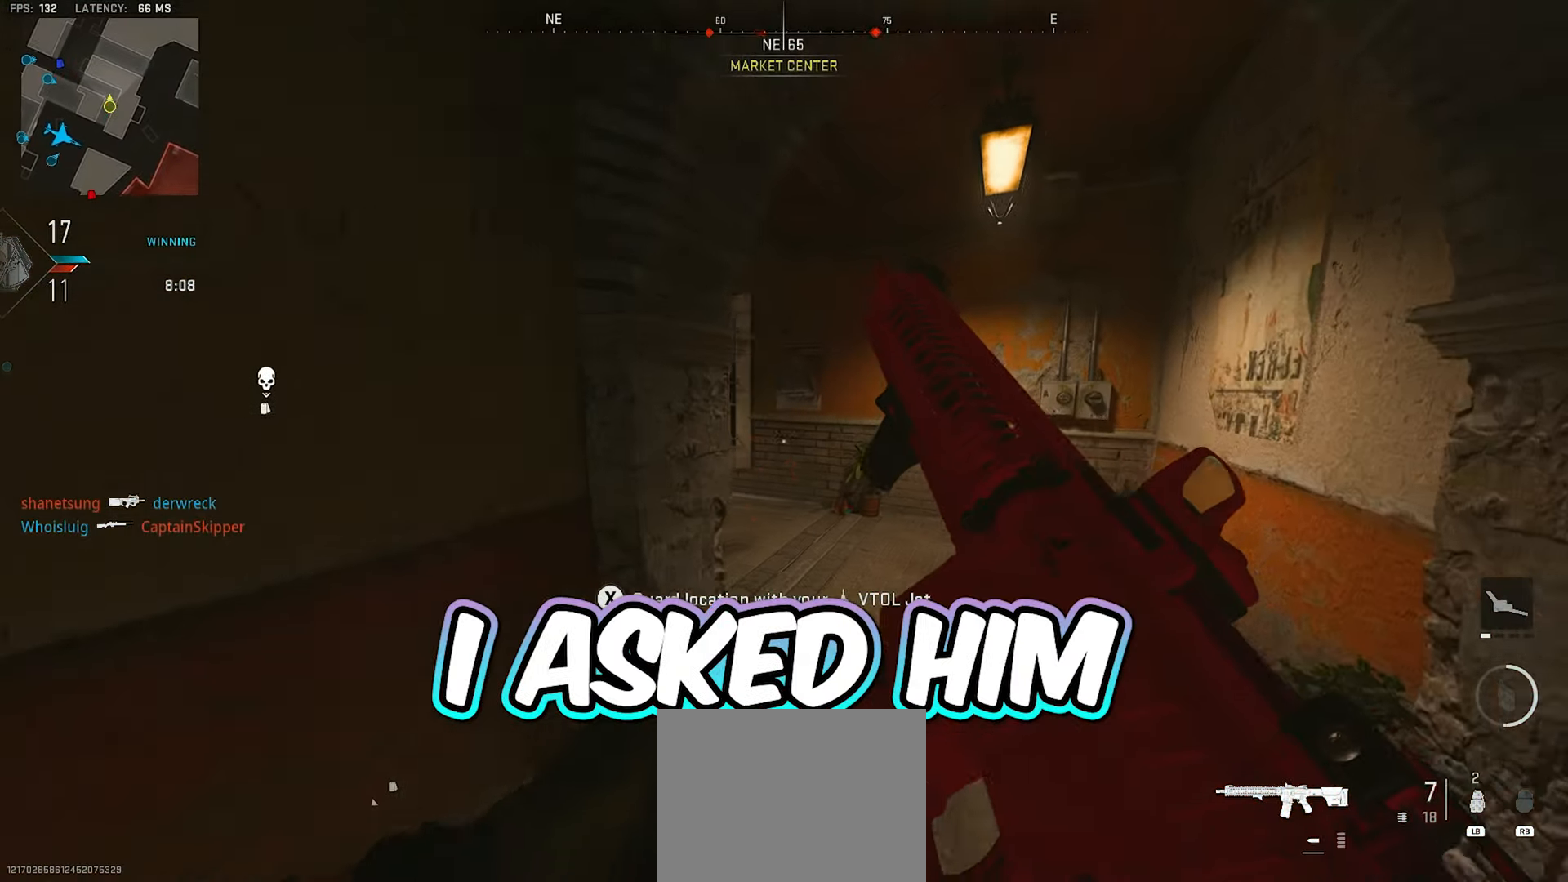
{"dt_ms": 500, "buttons": [], "left_stick": "up-right", "right_stick": "center", "events": []}
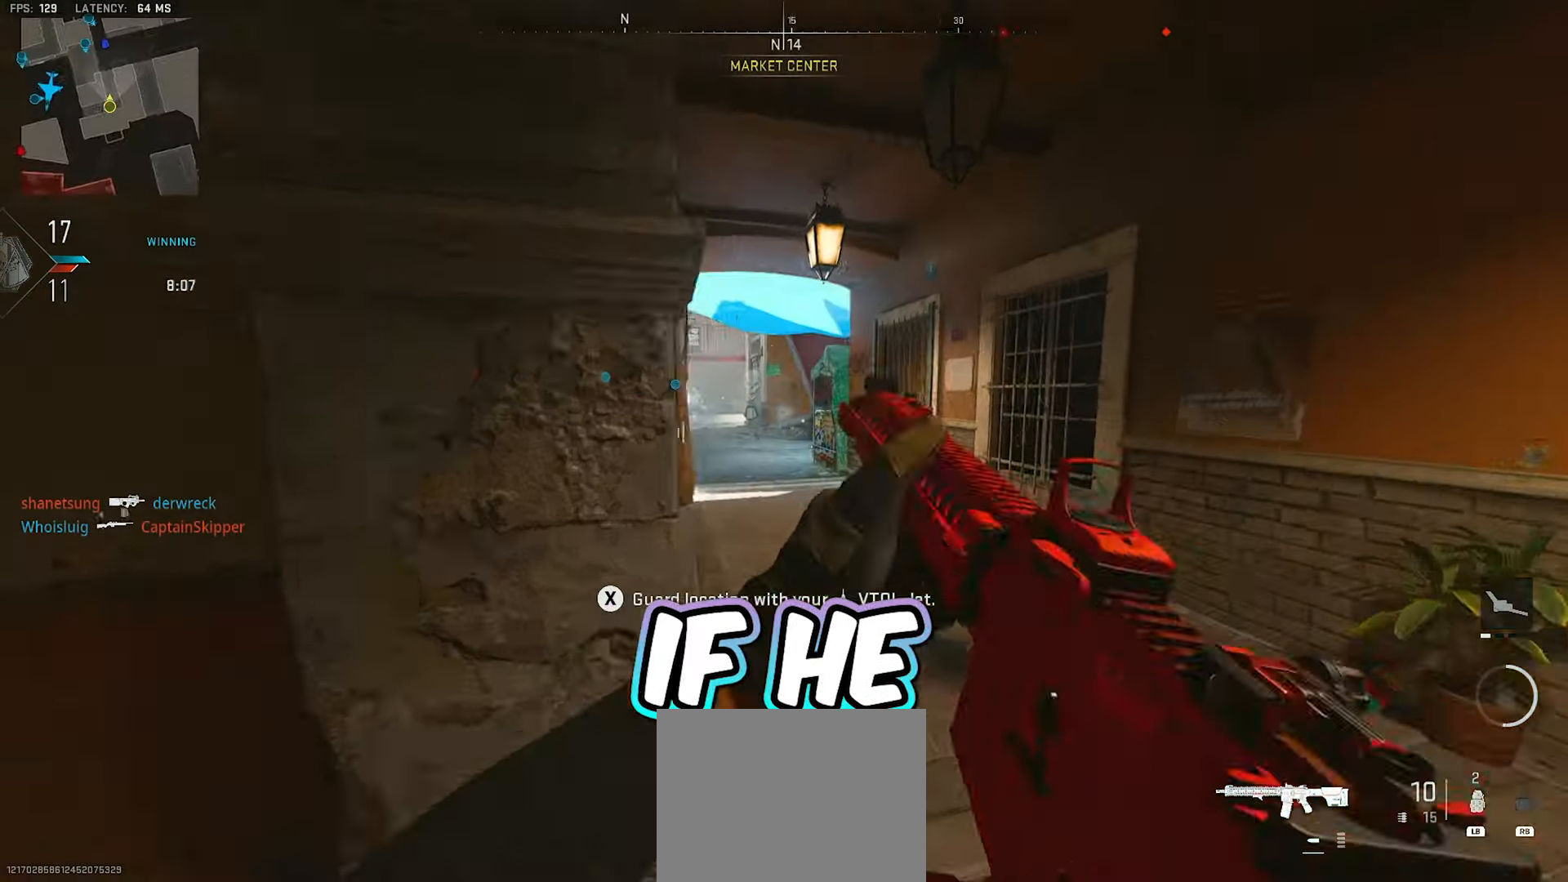
{"dt_ms": 500, "buttons": ["L2"], "left_stick": "up-right", "right_stick": "center"}
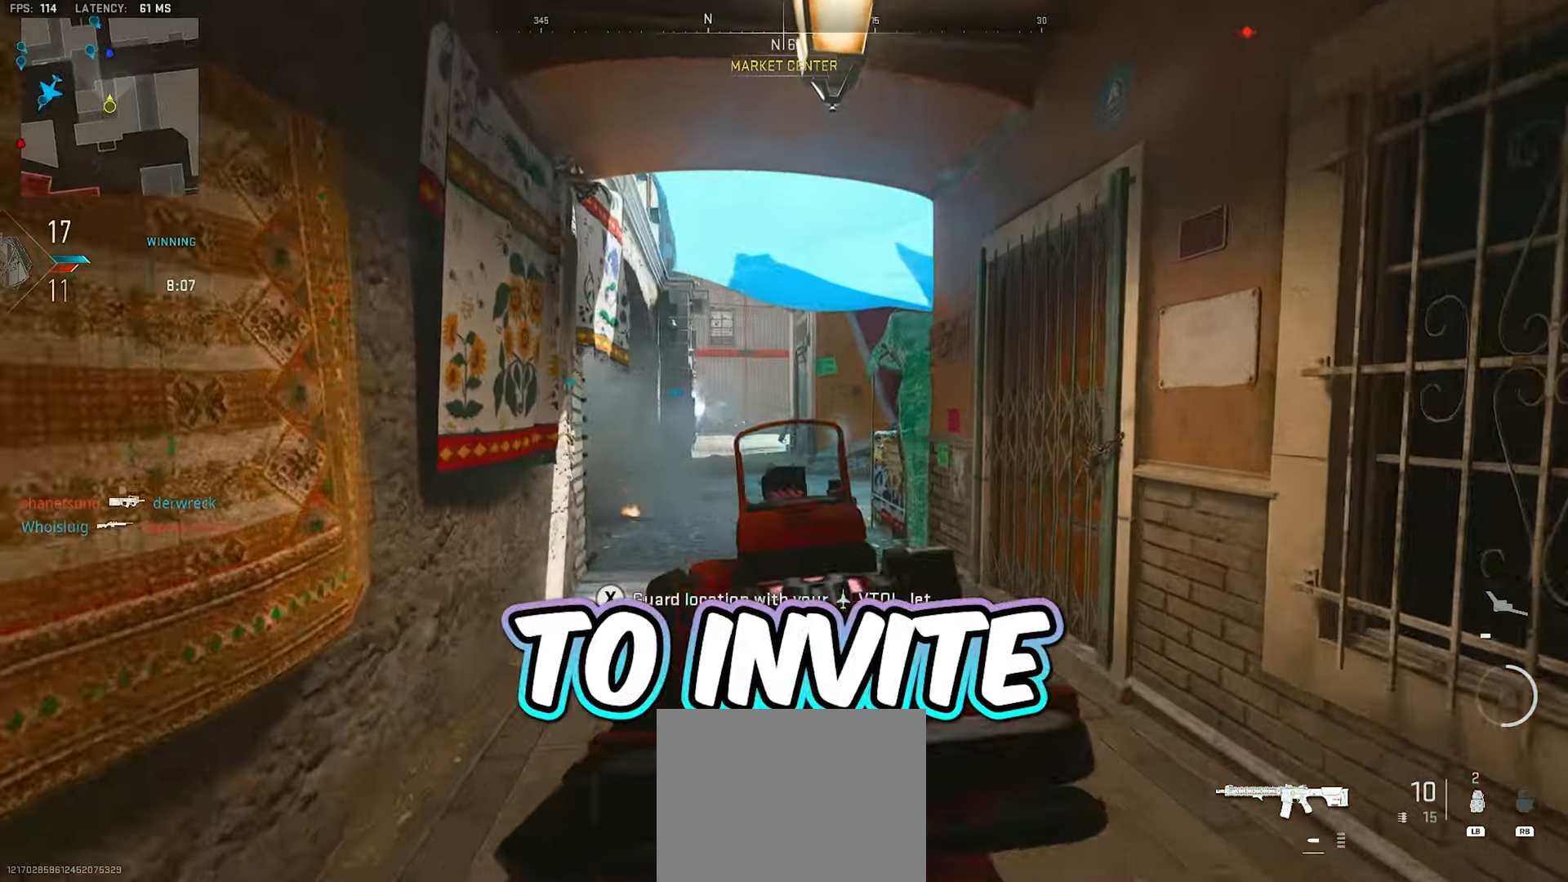
{"dt_ms": 500, "buttons": [], "left_stick": "up", "right_stick": "right", "events": [[117, "right_stick", "up-left"], [150, "L2", "up"], [150, "left_stick", "up"], [183, "L3", "down"], [200, "right_stick", "center"], [333, "L3", "up"], [483, "right_stick", "right"]]}
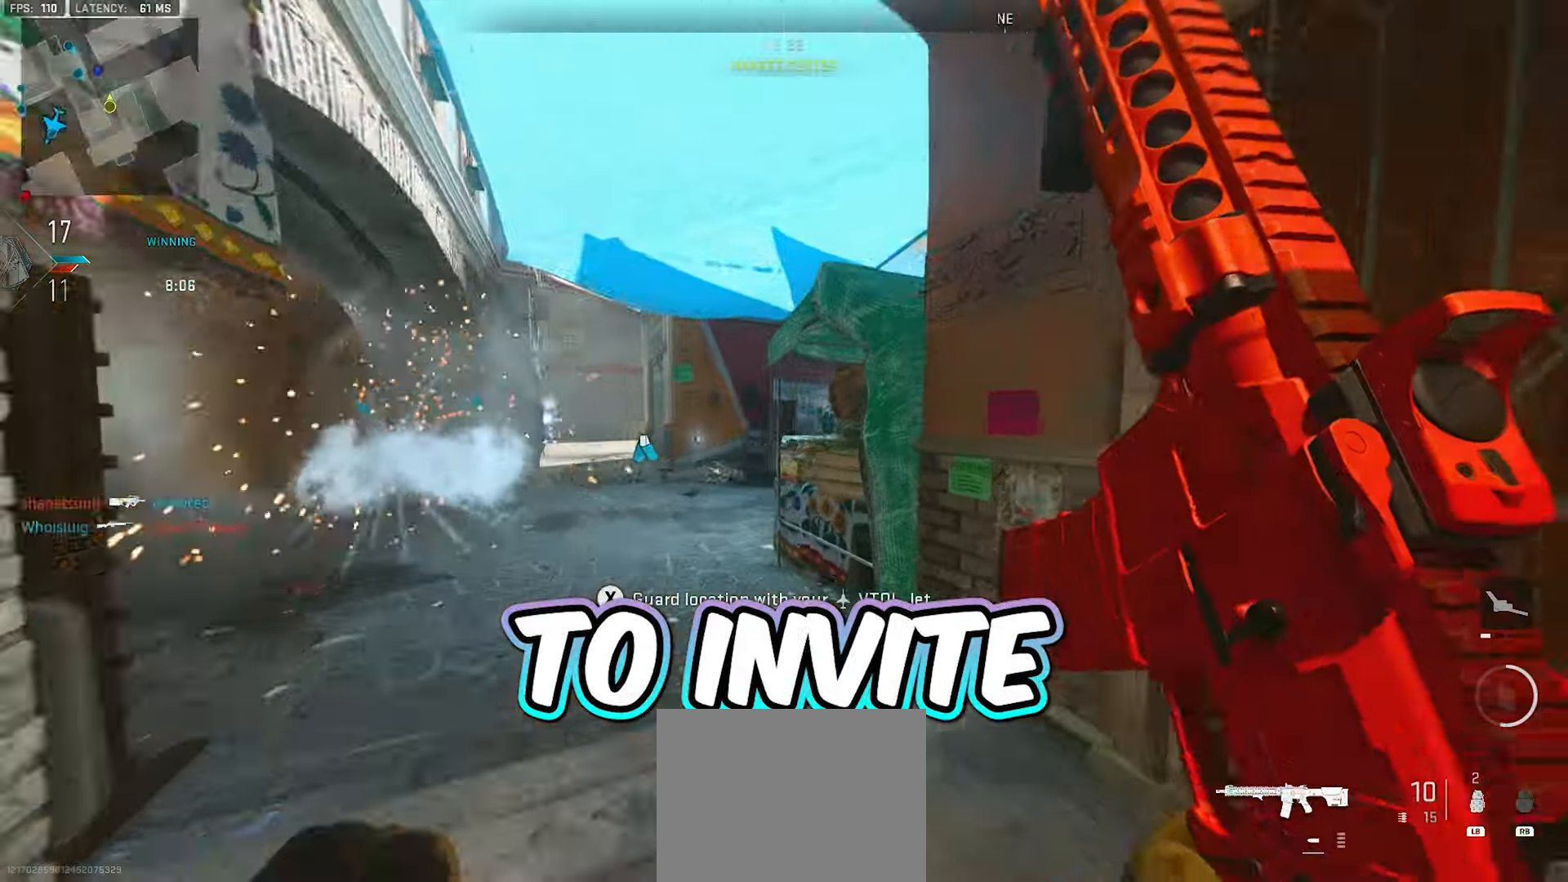
{"dt_ms": 500, "buttons": [], "left_stick": "up", "right_stick": "right", "events": [[100, "right_stick", "center"], [200, "right_stick", "right"], [333, "right_stick", "center"], [417, "right_stick", "right"]]}
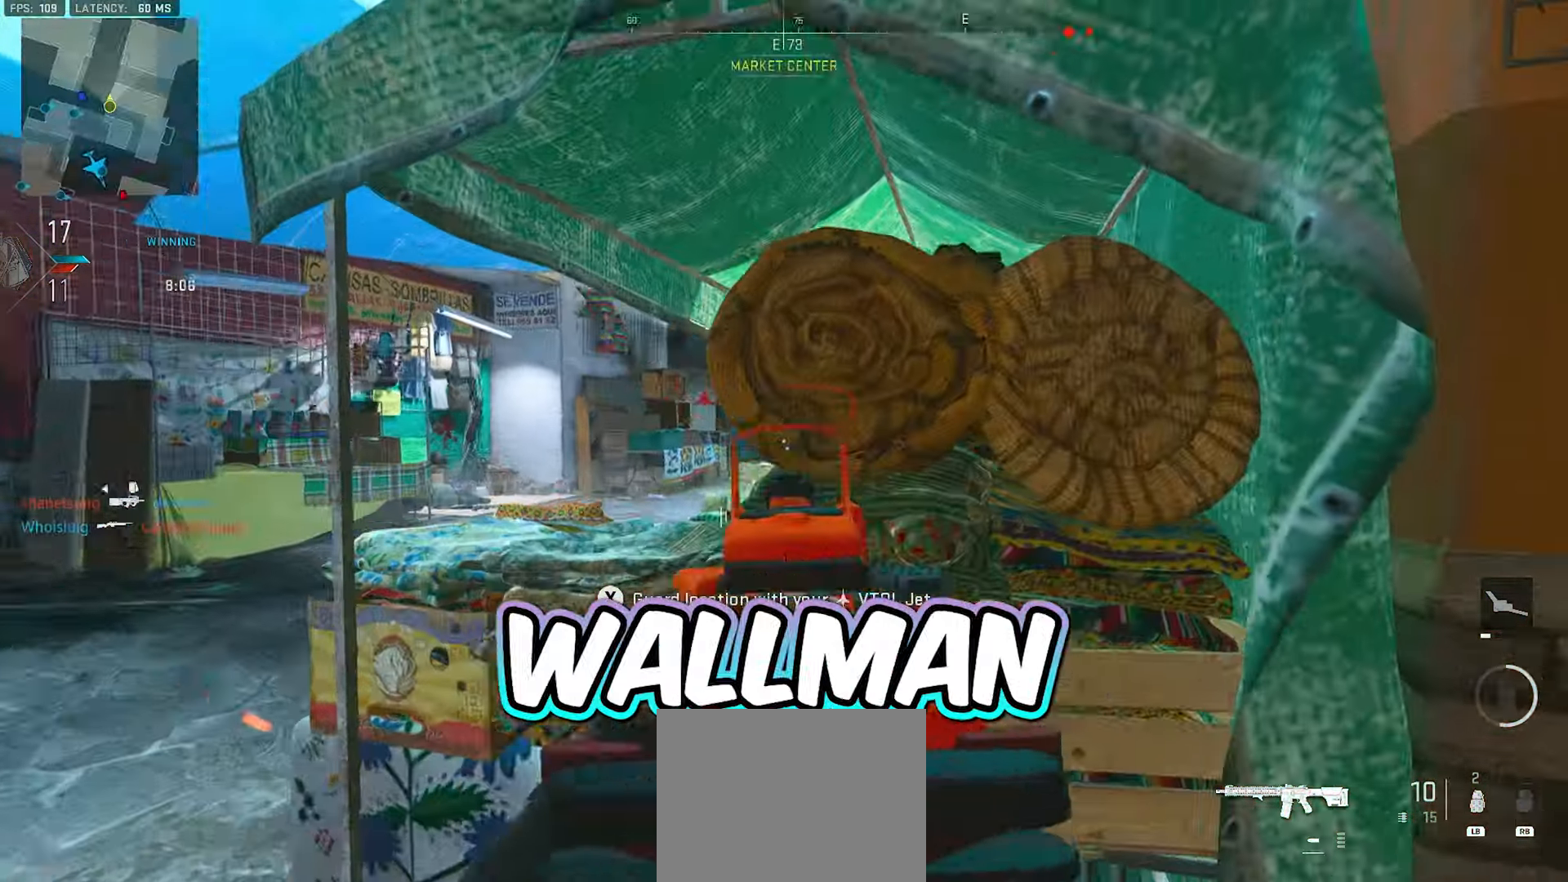
{"dt_ms": 500, "buttons": ["L2"], "left_stick": "up-left", "right_stick": "left", "events": [[33, "L2", "down"], [67, "left_stick", "up-left"], [133, "right_stick", "center"], [250, "right_stick", "right"], [367, "right_stick", "center"], [433, "right_stick", "left"]]}
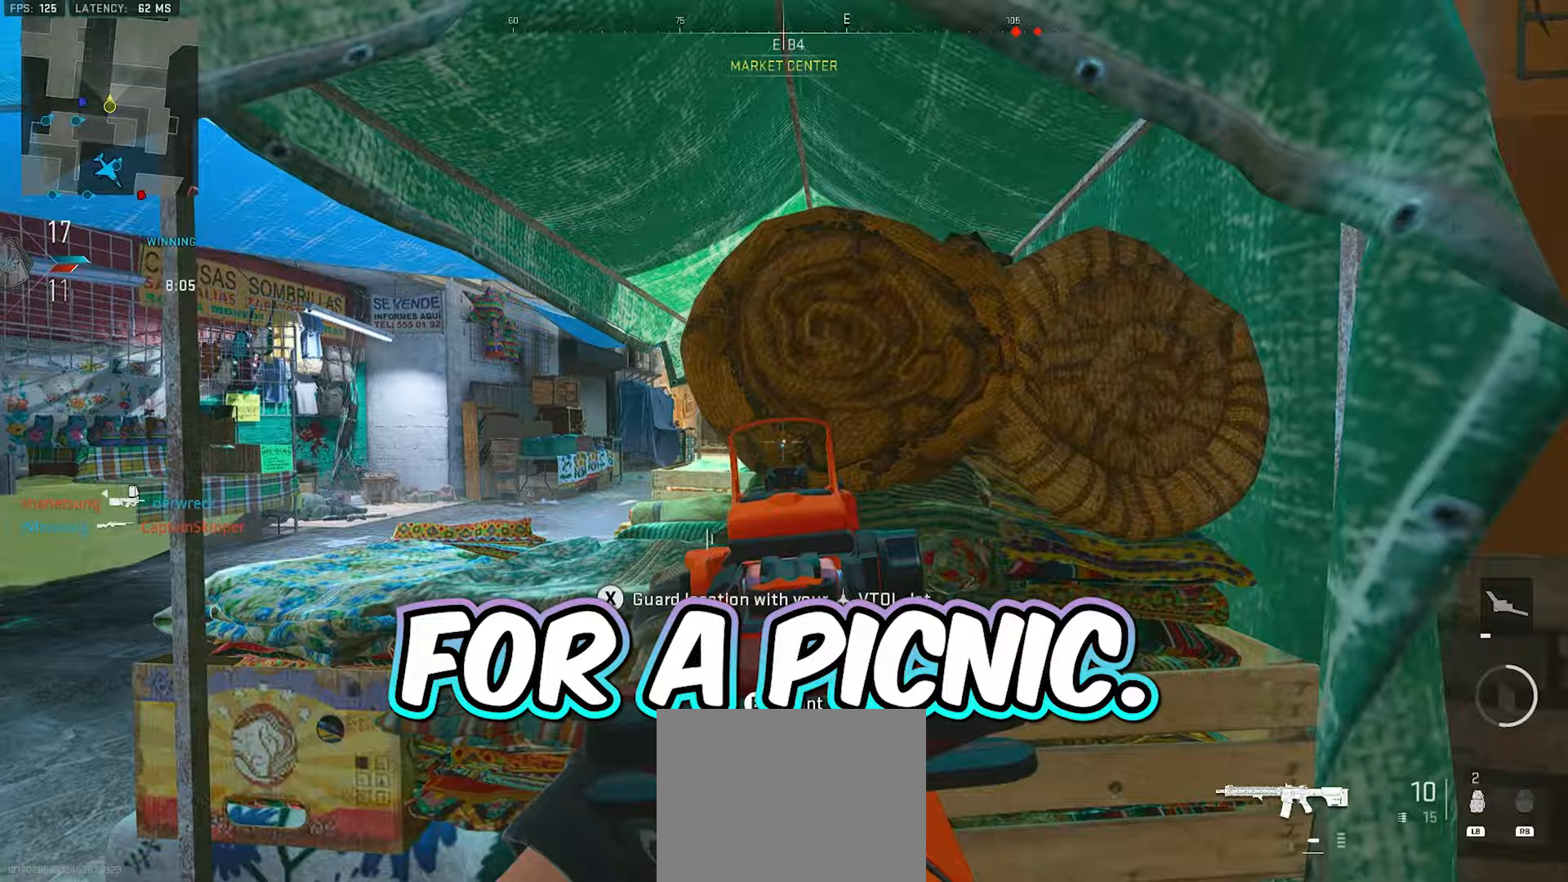
{"dt_ms": 500, "buttons": ["L3"], "left_stick": "up", "right_stick": "right", "events": [[17, "left_stick", "right"], [33, "right_stick", "center"], [100, "left_stick", "center"], [200, "L2", "up"], [200, "left_stick", "right"], [217, "right_stick", "right"], [483, "left_stick", "up"], [500, "L3", "down"]]}
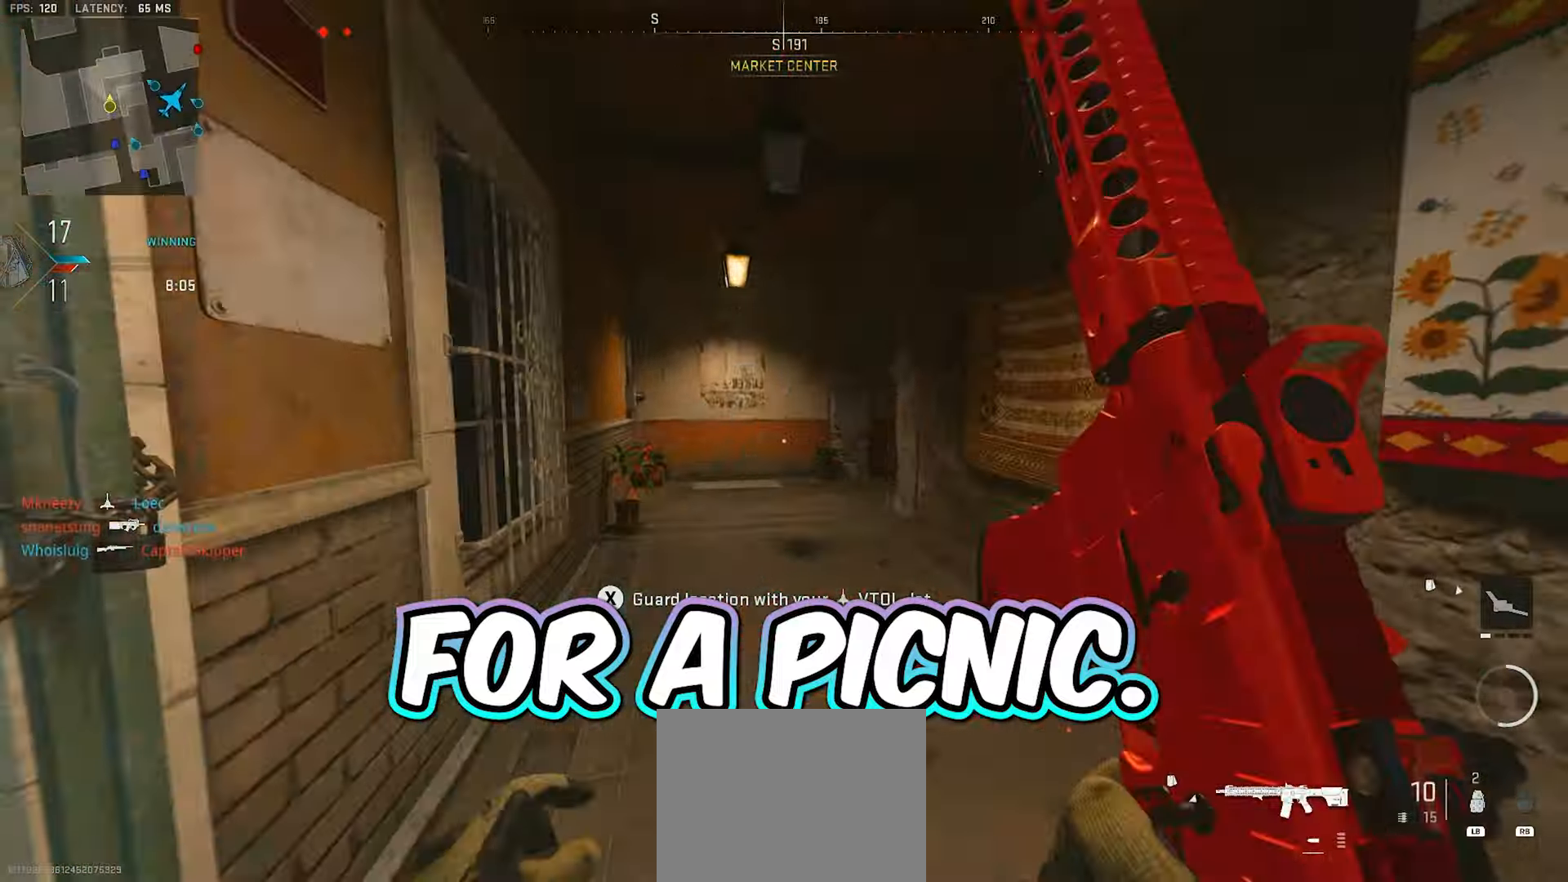
{"dt_ms": 500, "buttons": [], "left_stick": "up", "right_stick": "center", "events": [[117, "right_stick", "center"], [150, "L3", "up"], [283, "right_stick", "right"], [400, "right_stick", "center"]]}
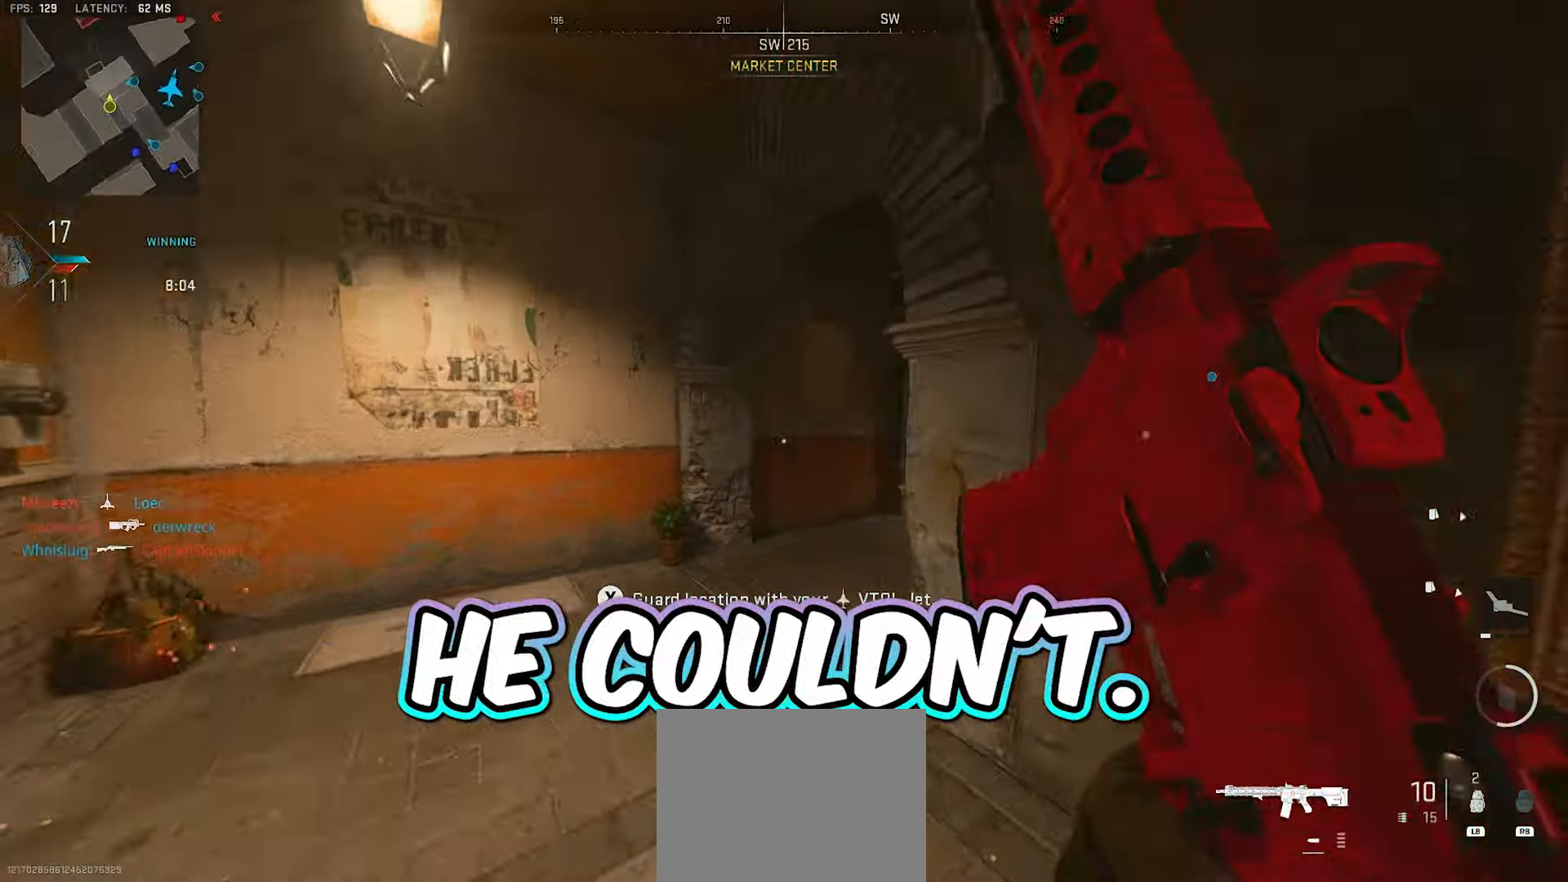
{"dt_ms": 500, "buttons": [], "left_stick": "down-left", "right_stick": "center", "events": [[150, "left_stick", "up-left"], [200, "right_stick", "right"], [433, "left_stick", "down-left"], [450, "right_stick", "center"]]}
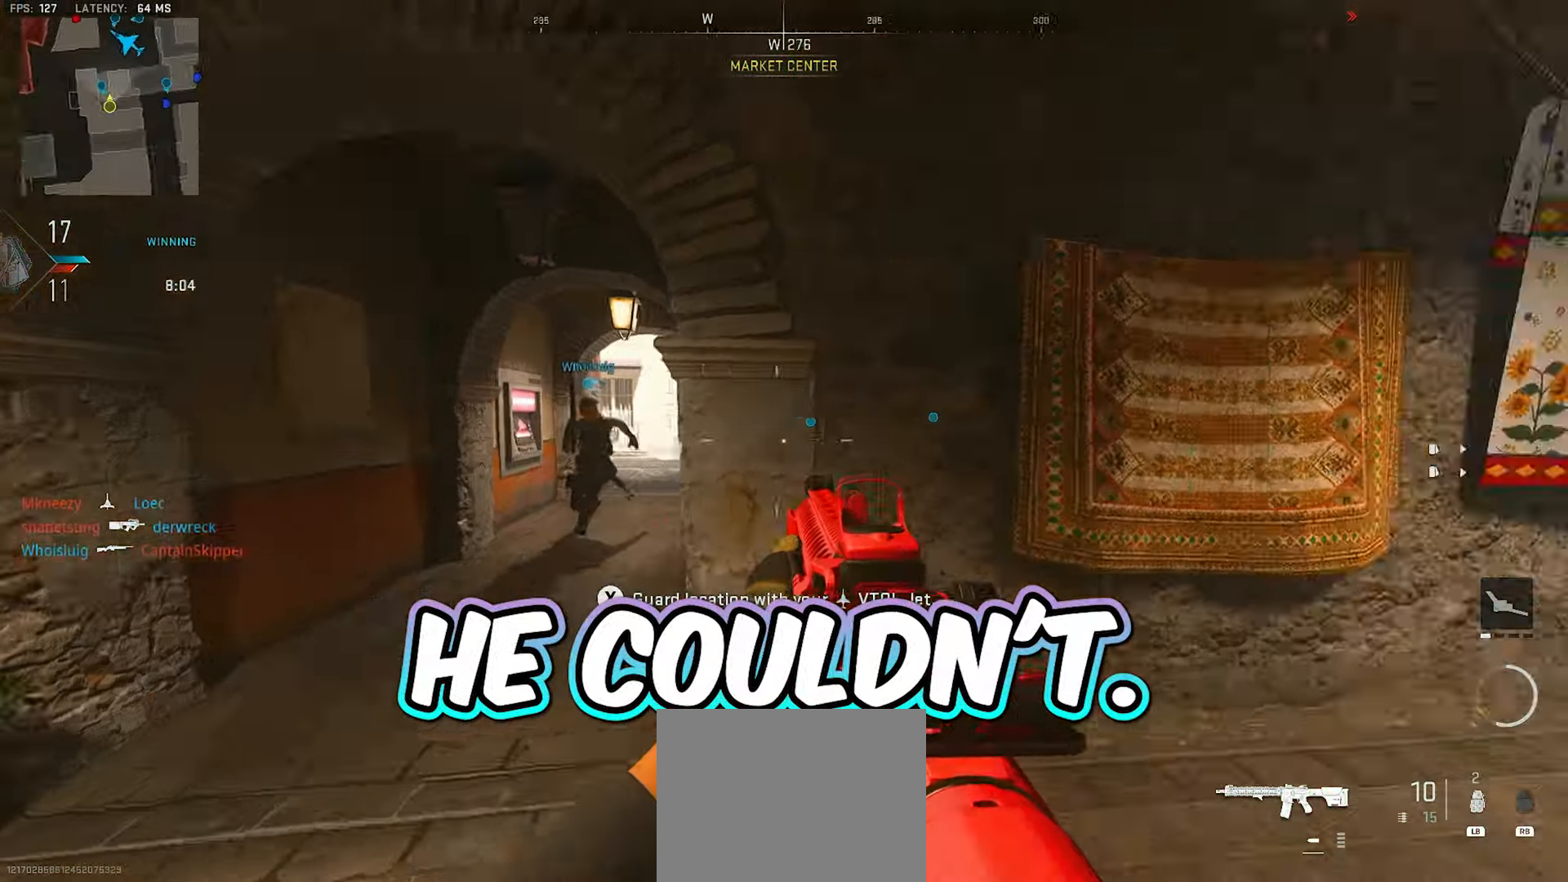
{"dt_ms": 500, "buttons": ["L3"], "left_stick": "up", "right_stick": "center", "events": [[50, "left_stick", "down-right"], [150, "right_stick", "right"], [383, "left_stick", "up-right"], [450, "left_stick", "up"], [467, "L3", "down"], [500, "right_stick", "center"]]}
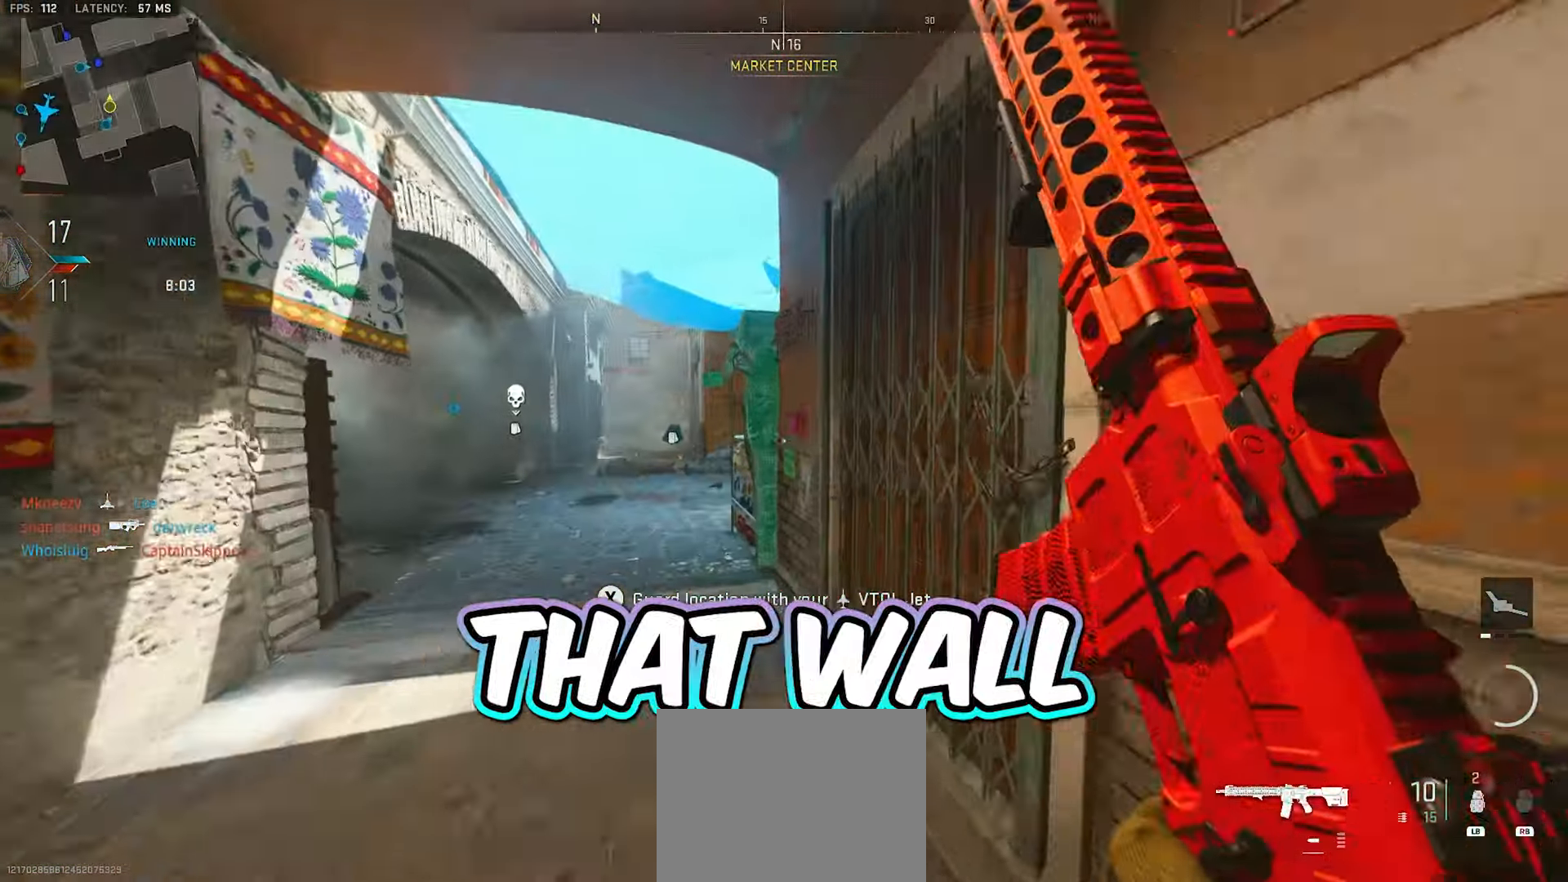
{"dt_ms": 500, "buttons": [], "left_stick": "up-left", "right_stick": "center", "events": [[100, "L3", "up"], [117, "right_stick", "right"], [233, "right_stick", "center"], [333, "left_stick", "up-left"]]}
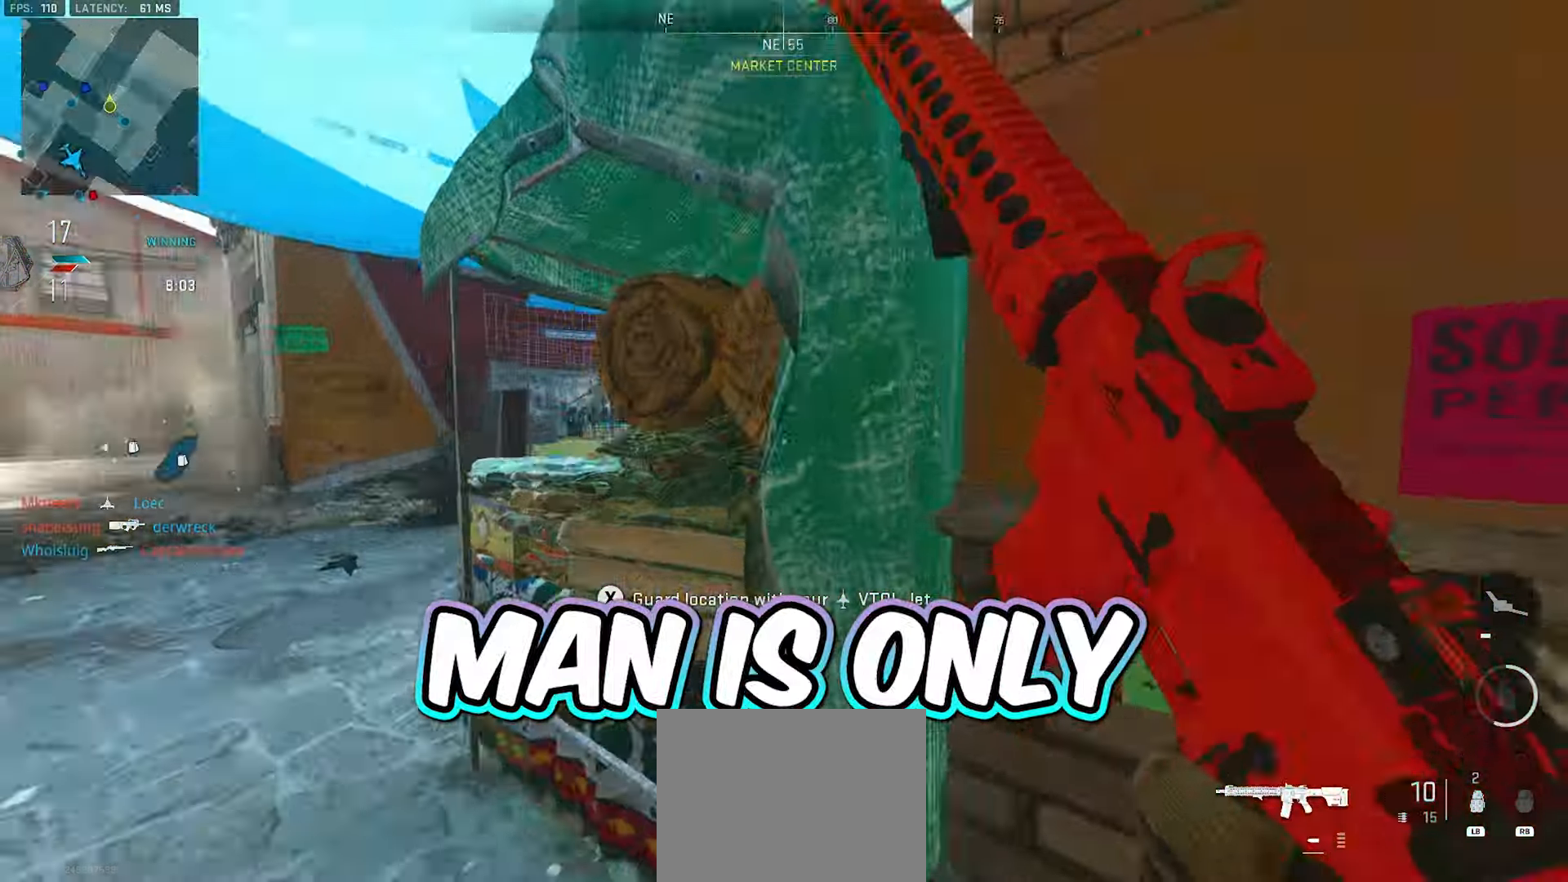
{"dt_ms": 500, "buttons": ["L2"], "left_stick": "left", "right_stick": "center", "events": [[100, "right_stick", "right"], [317, "left_stick", "left"], [350, "L2", "down"], [350, "right_stick", "center"]]}
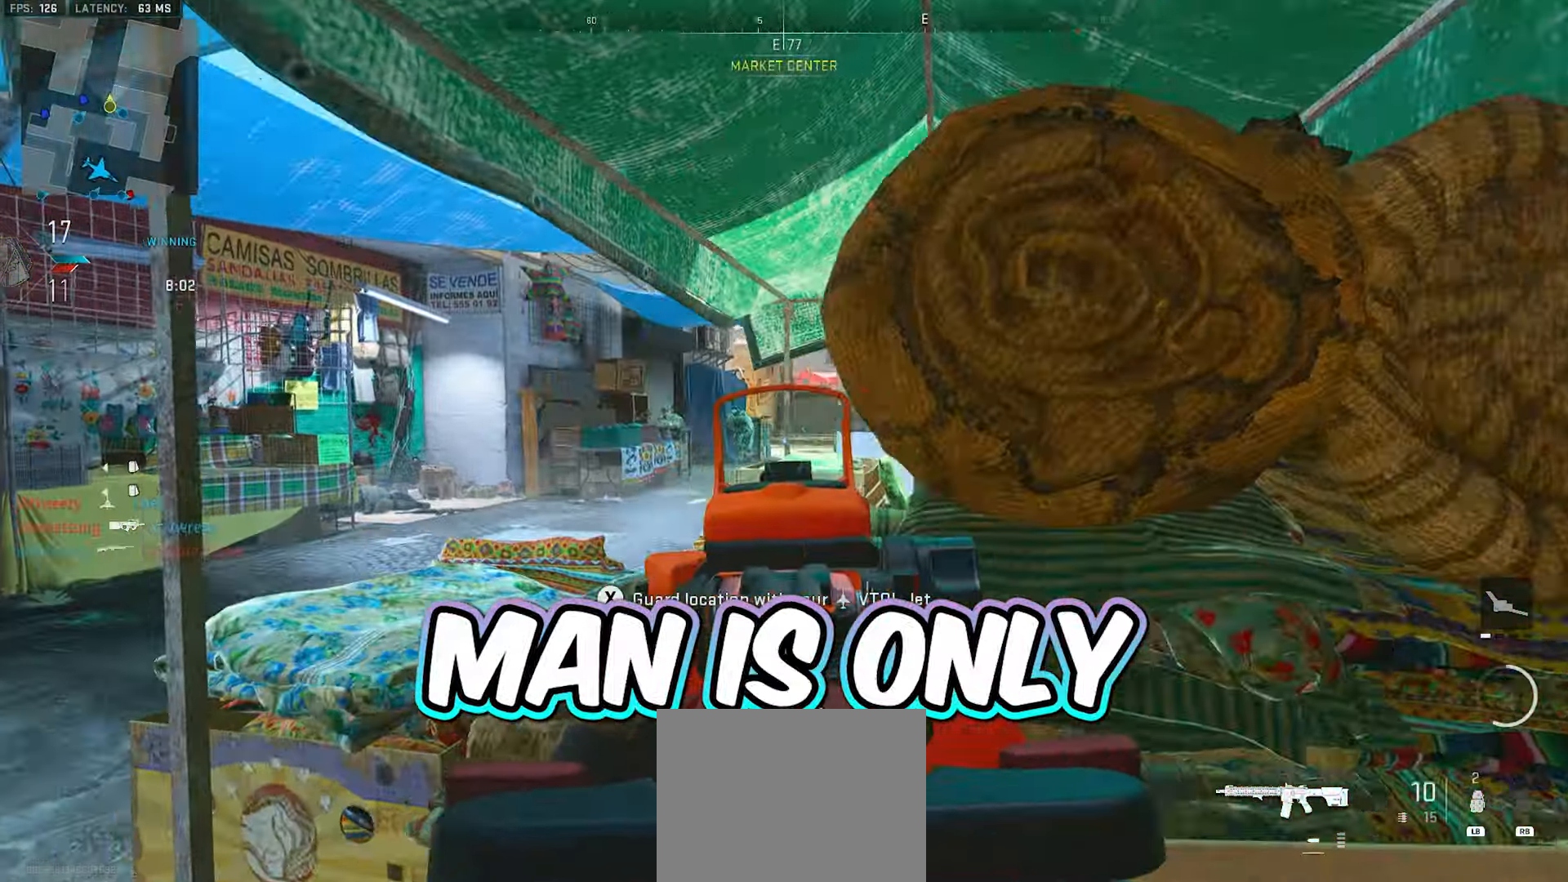
{"dt_ms": 500, "buttons": ["L2"], "left_stick": "left", "right_stick": "center", "events": [[233, "right_stick", "up-right"], [300, "right_stick", "center"], [417, "right_stick", "up-right"], [500, "right_stick", "center"]]}